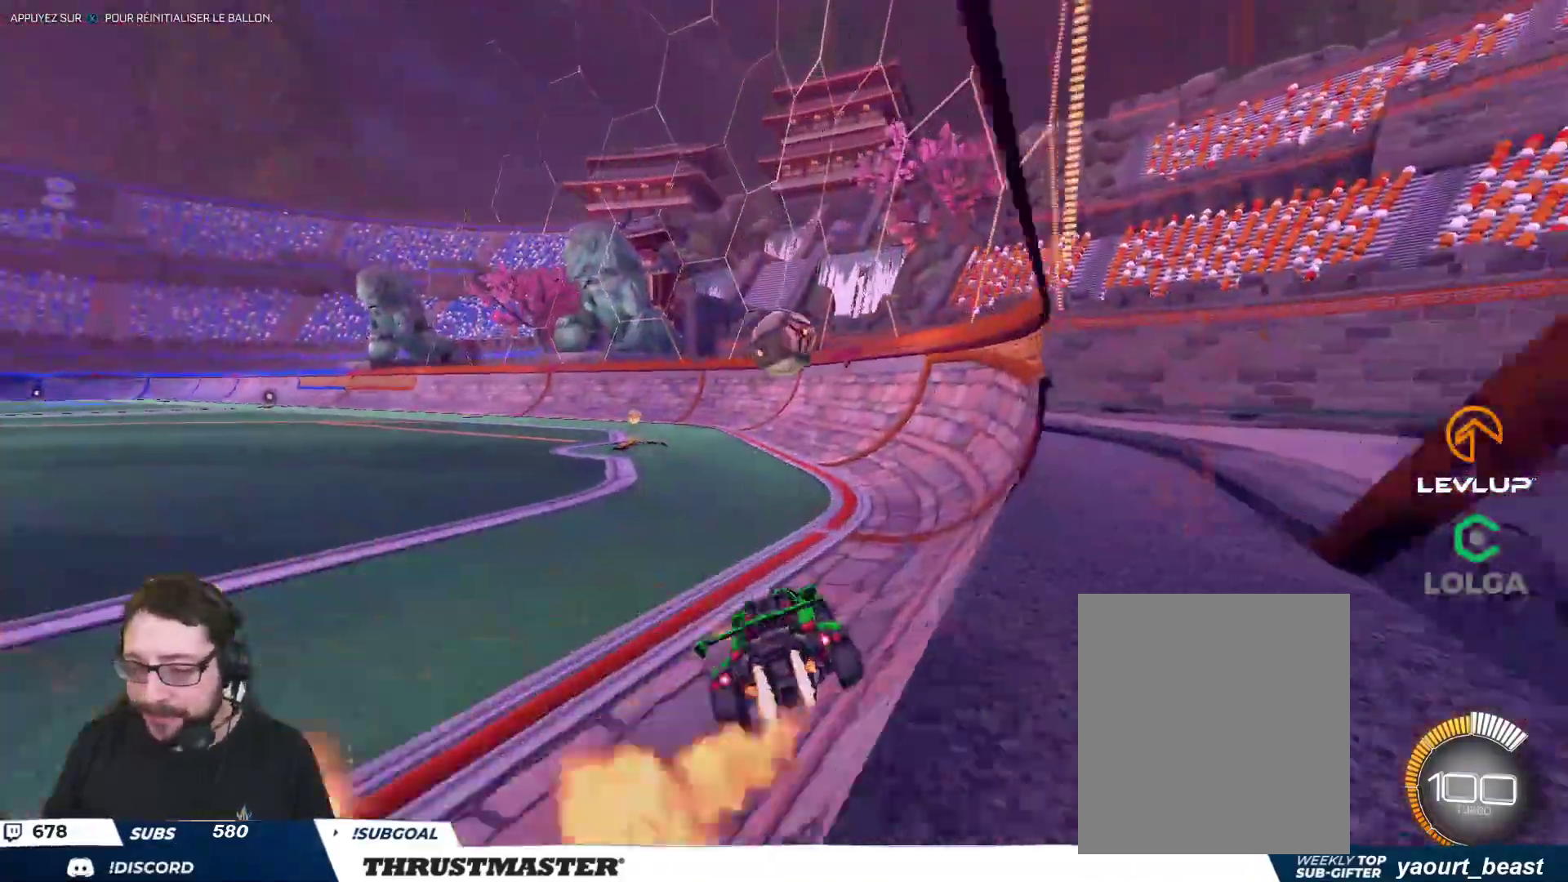
Gameplay with a controller (Xbox layout); each line is a JSON object with the inputs held at the frame after it. "events" lists button and stick changes between this image and that frame as [ms after this image, input, new state], when the widget could be followed in between.
{"buttons": ["B", "R2"], "left_stick": "center", "right_stick": "center", "events": [[167, "left_stick", "up-left"], [317, "Y", "down"], [350, "left_stick", "center"], [467, "Y", "up"]]}
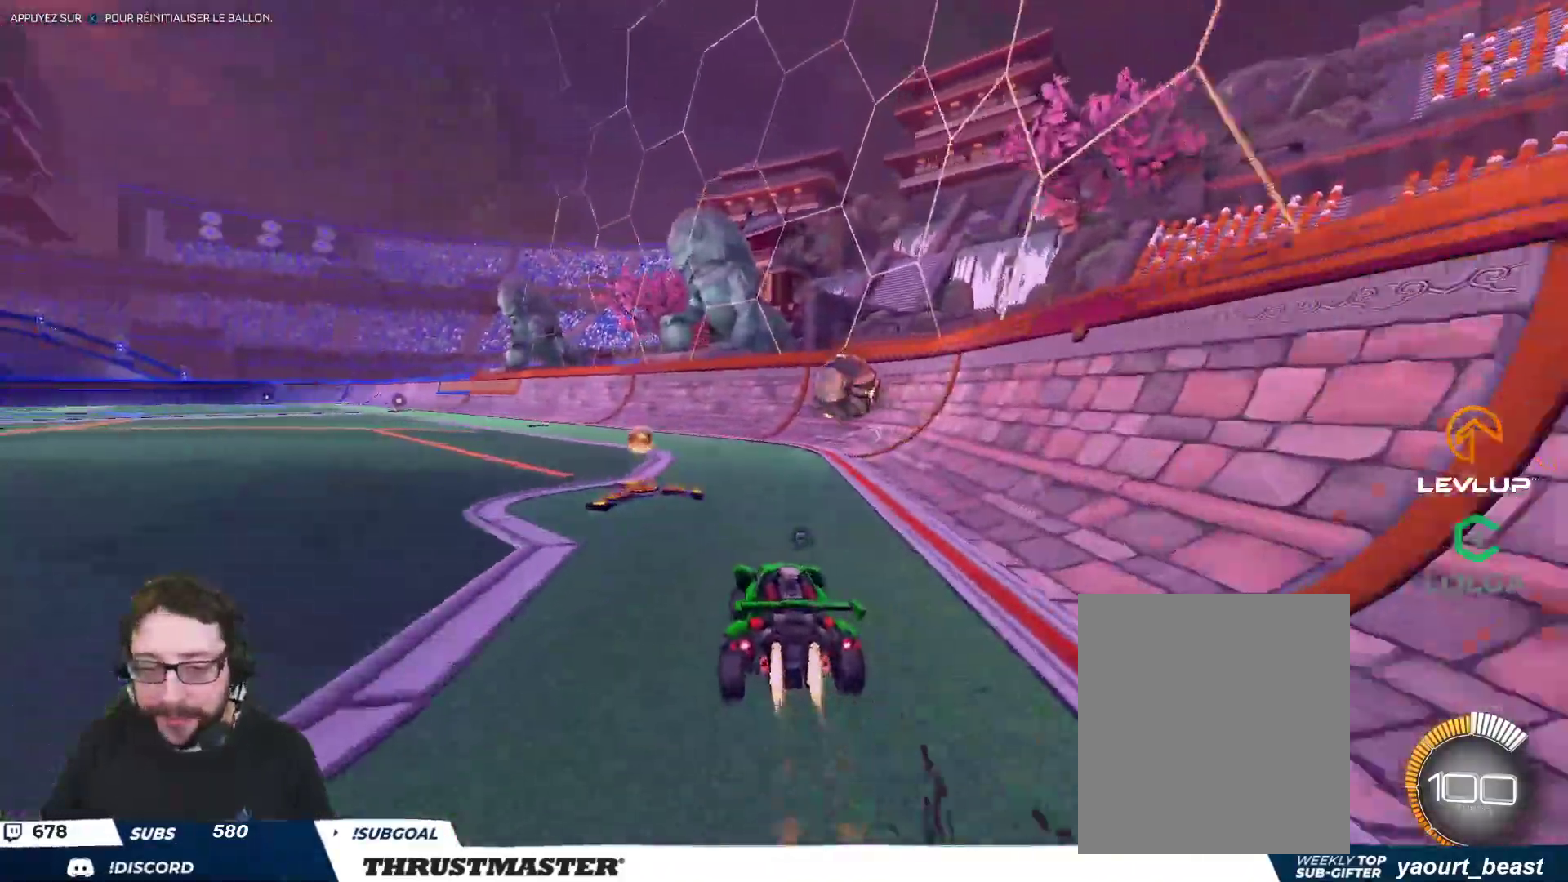
{"buttons": ["R2"], "left_stick": "center", "right_stick": "center", "events": [[50, "left_stick", "up-left"], [133, "left_stick", "center"], [400, "B", "up"]]}
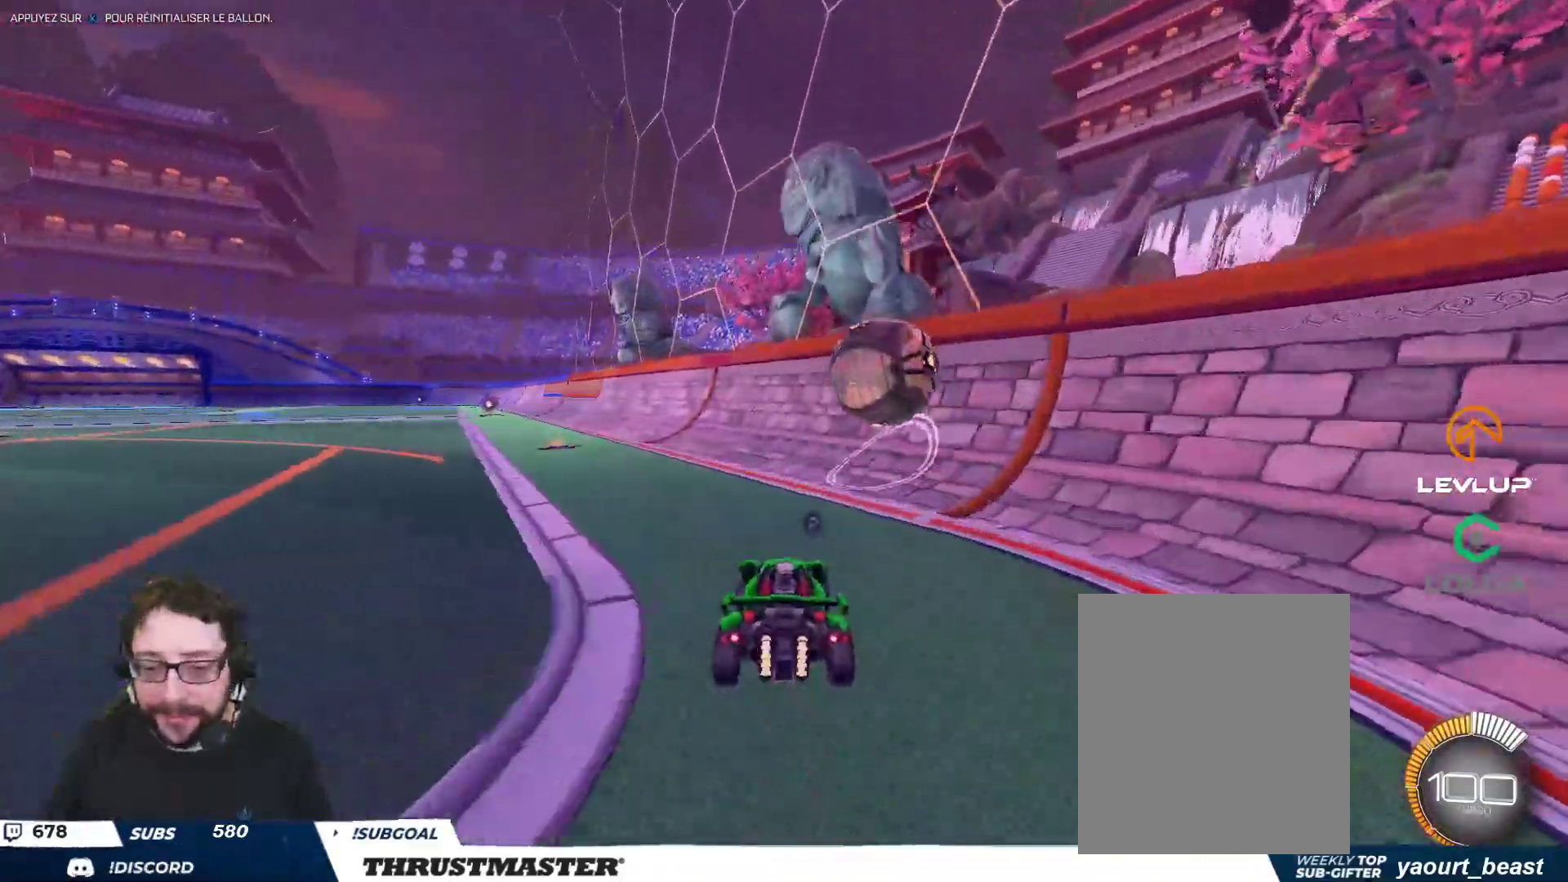
{"buttons": ["B", "Y", "R2"], "left_stick": "up", "right_stick": "center", "events": [[50, "B", "down"], [50, "left_stick", "down-left"], [67, "A", "down"], [200, "L2", "down"], [233, "A", "up"], [250, "B", "up"], [300, "left_stick", "up"], [367, "B", "down"], [383, "Y", "down"], [500, "L2", "up"]]}
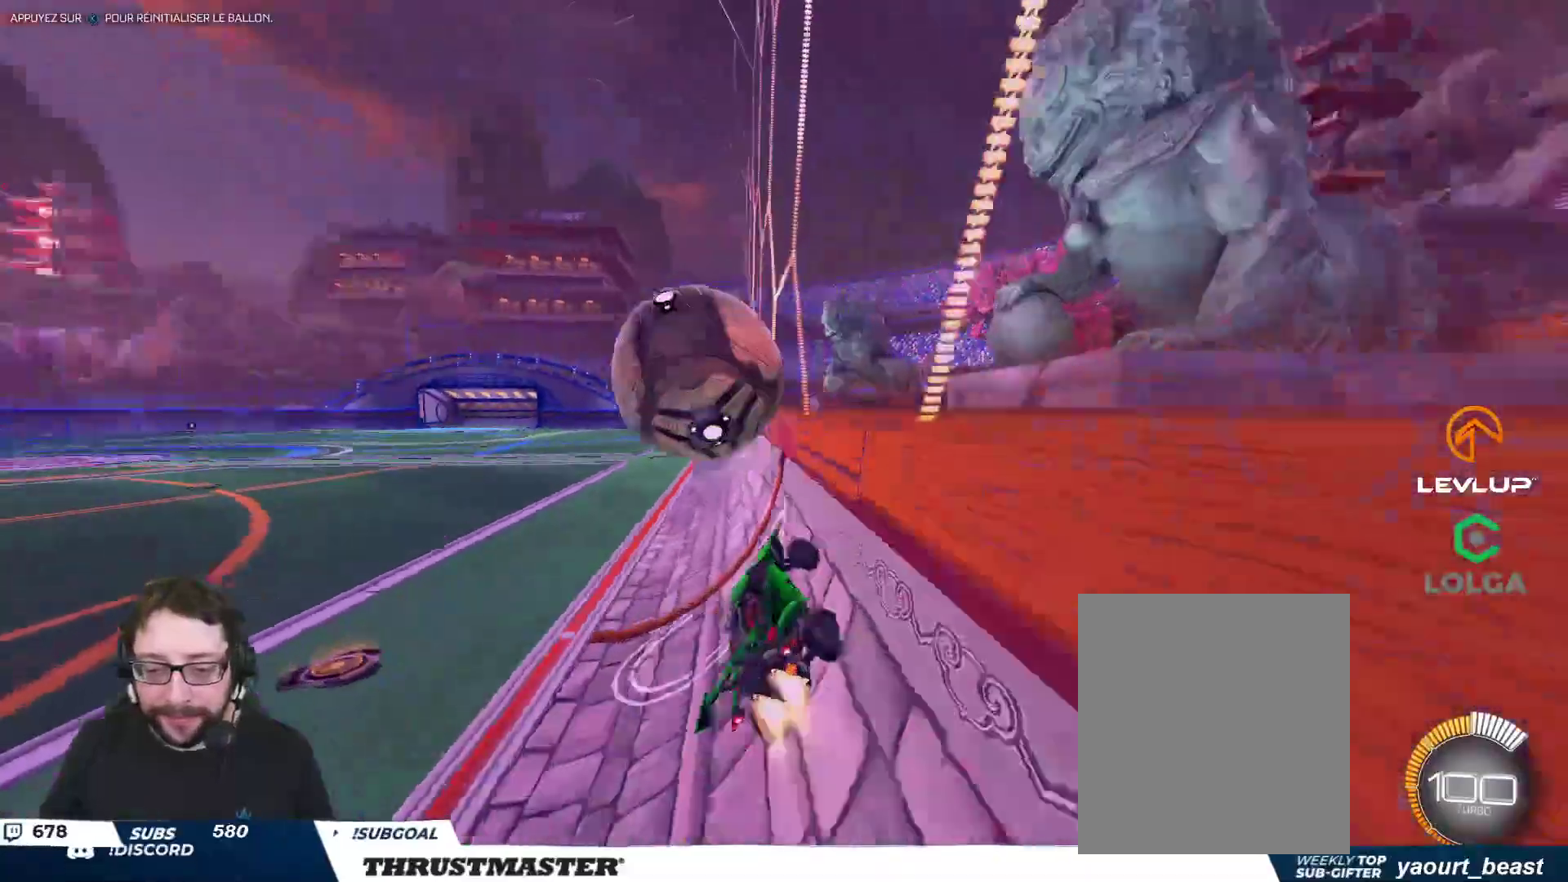
{"buttons": ["L2", "R2"], "left_stick": "down-right", "right_stick": "center", "events": [[17, "left_stick", "up-left"], [33, "Y", "up"], [233, "B", "up"], [317, "A", "down"], [317, "left_stick", "down-right"], [383, "L2", "down"], [433, "A", "up"]]}
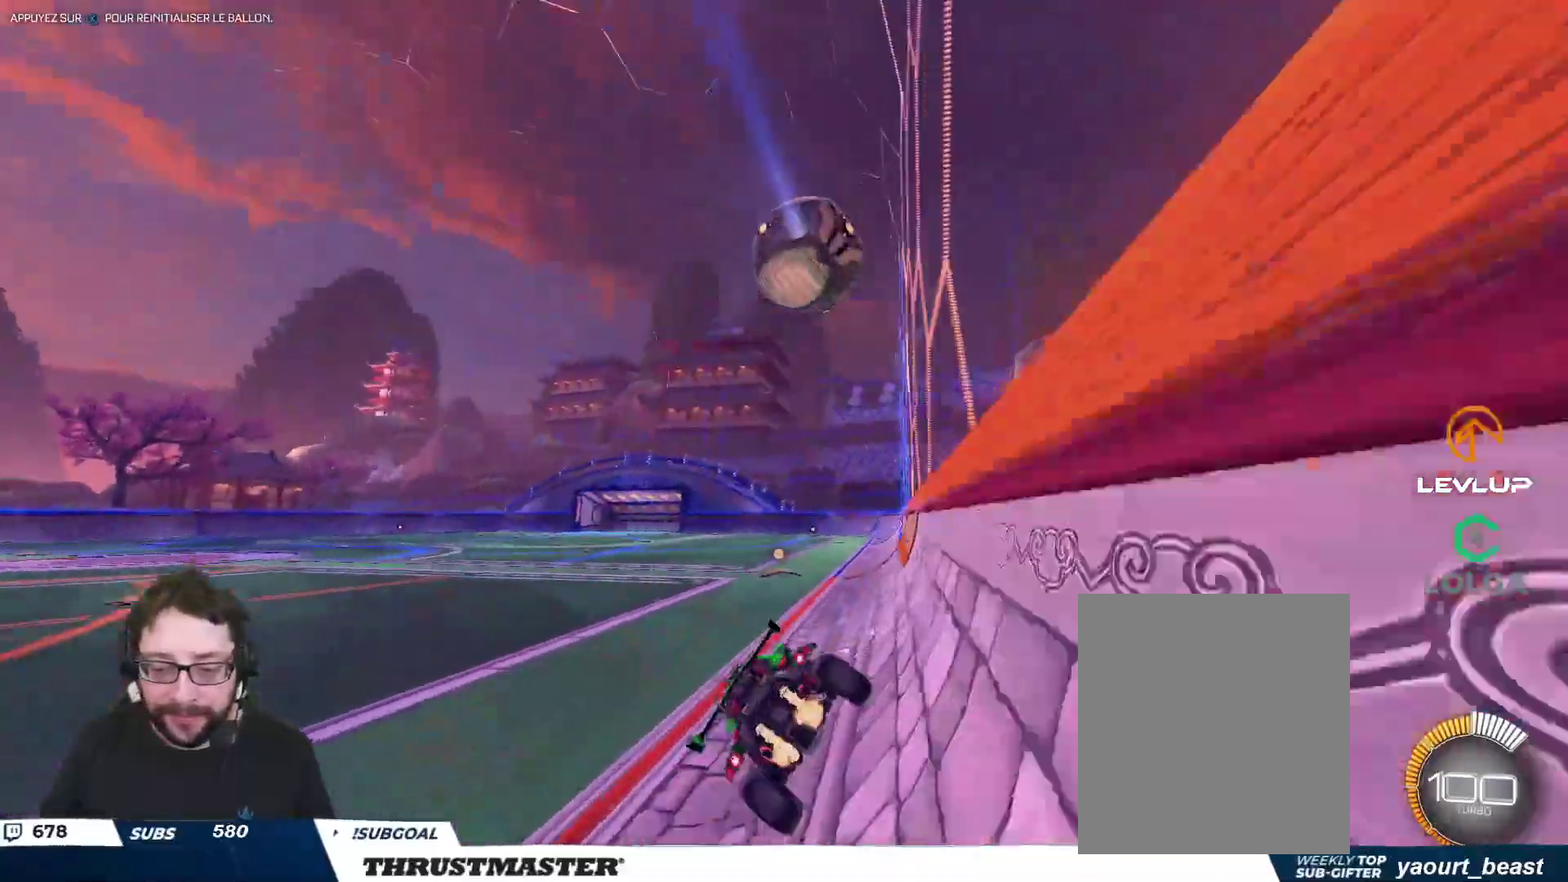
{"buttons": ["L2", "R2"], "left_stick": "up-right", "right_stick": "center", "events": [[67, "left_stick", "down"], [83, "L2", "up"], [183, "left_stick", "up"], [200, "L2", "down"], [250, "A", "down"], [333, "A", "up"], [350, "left_stick", "up-right"], [400, "A", "down"], [483, "A", "up"]]}
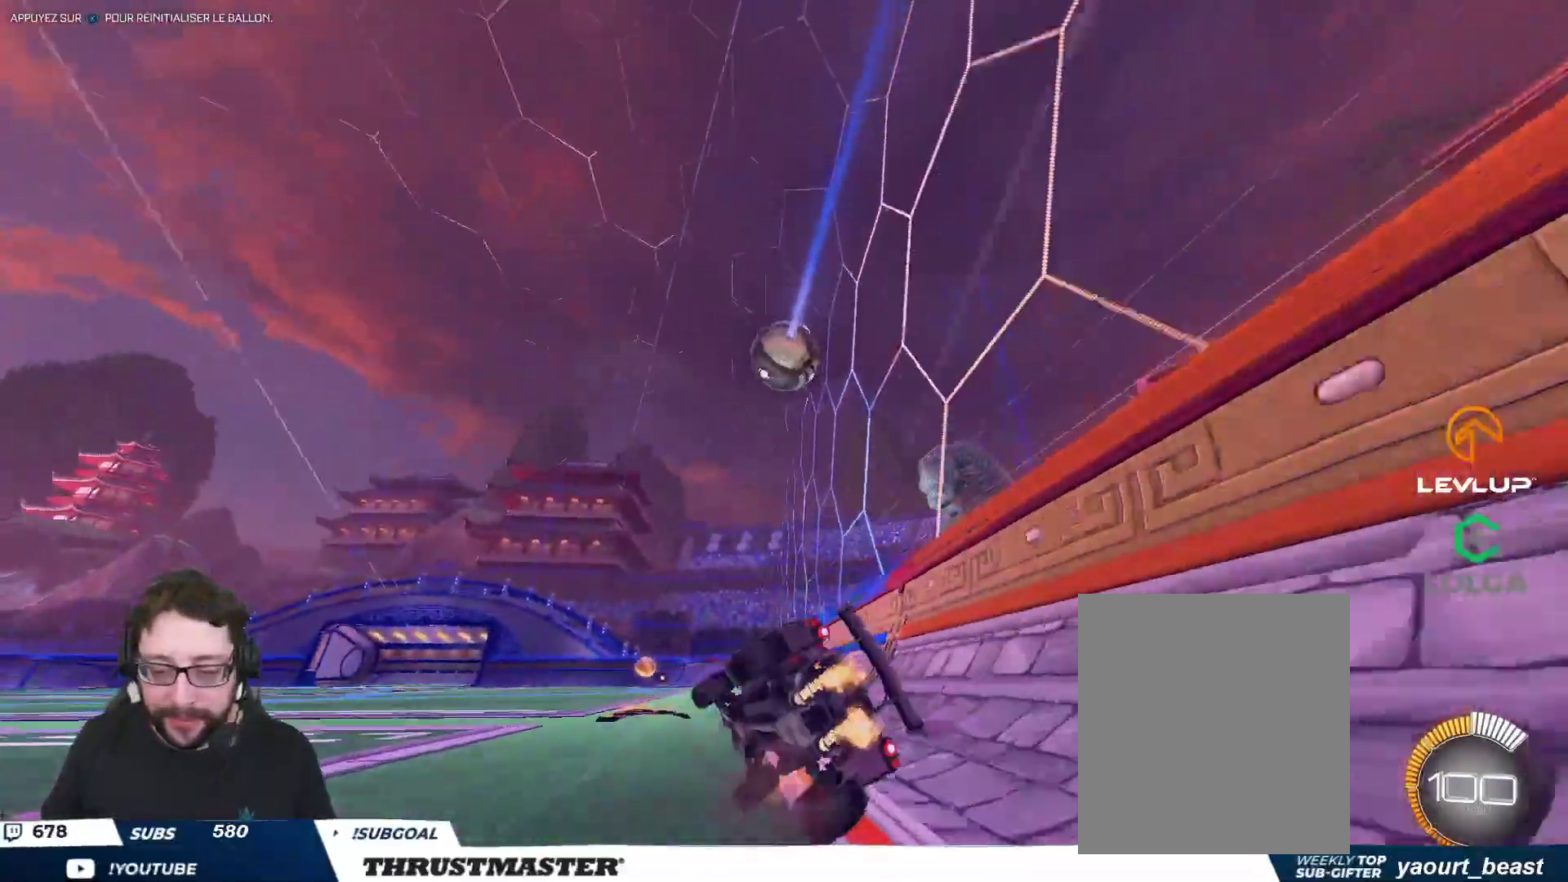
{"buttons": ["B", "R2"], "left_stick": "right", "right_stick": "center", "events": [[33, "A", "down"], [100, "A", "up"], [217, "B", "down"], [217, "Y", "down"], [233, "L2", "up"], [350, "left_stick", "right"], [483, "Y", "up"]]}
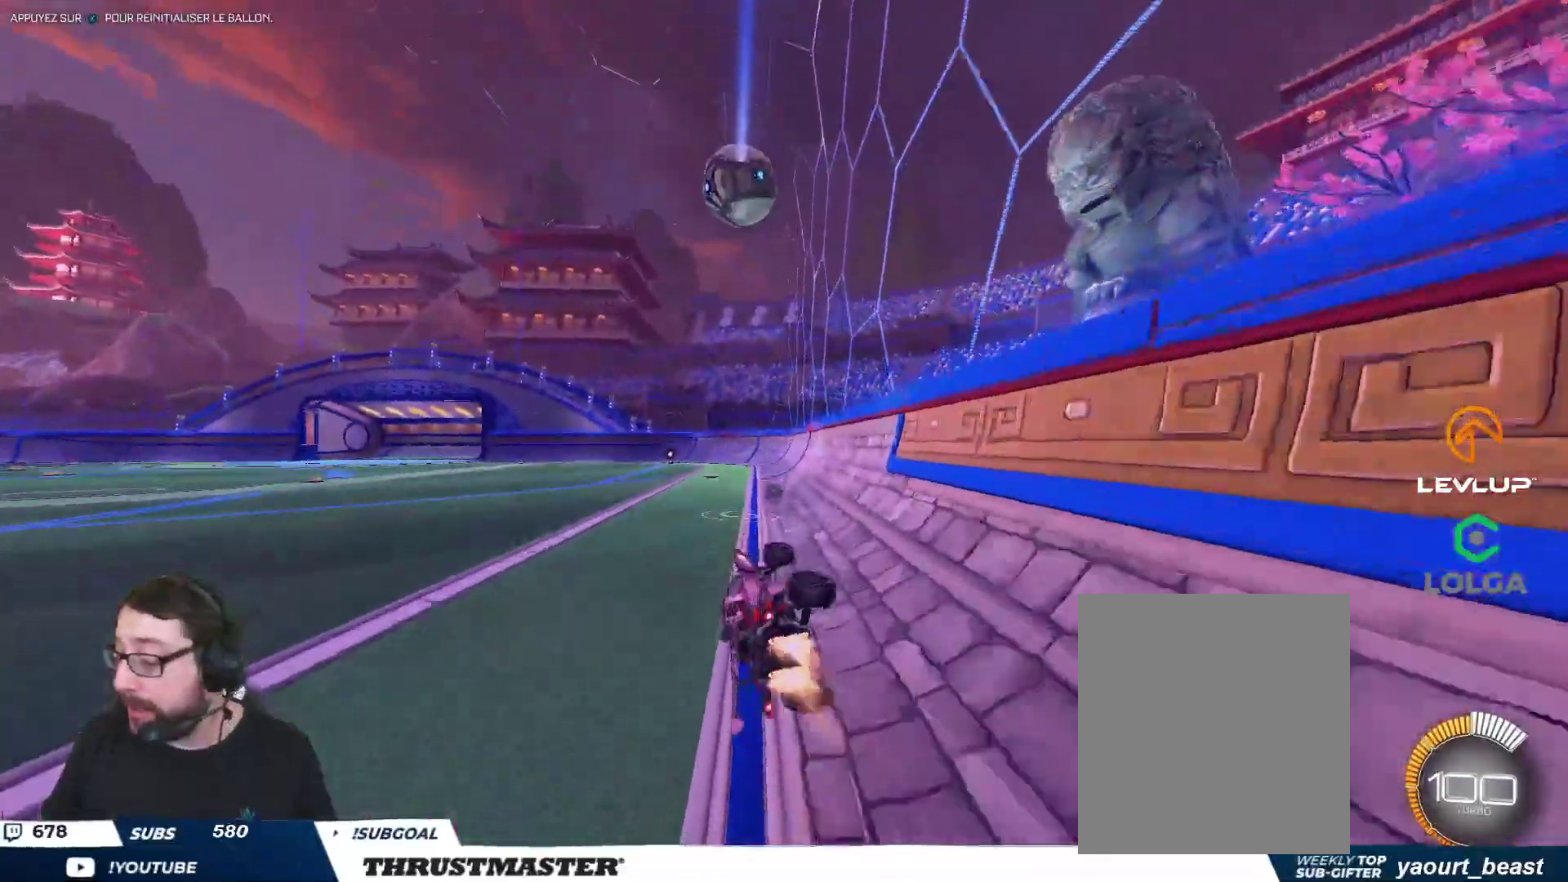
{"buttons": ["R2"], "left_stick": "center", "right_stick": "center", "events": [[83, "B", "up"], [83, "left_stick", "center"]]}
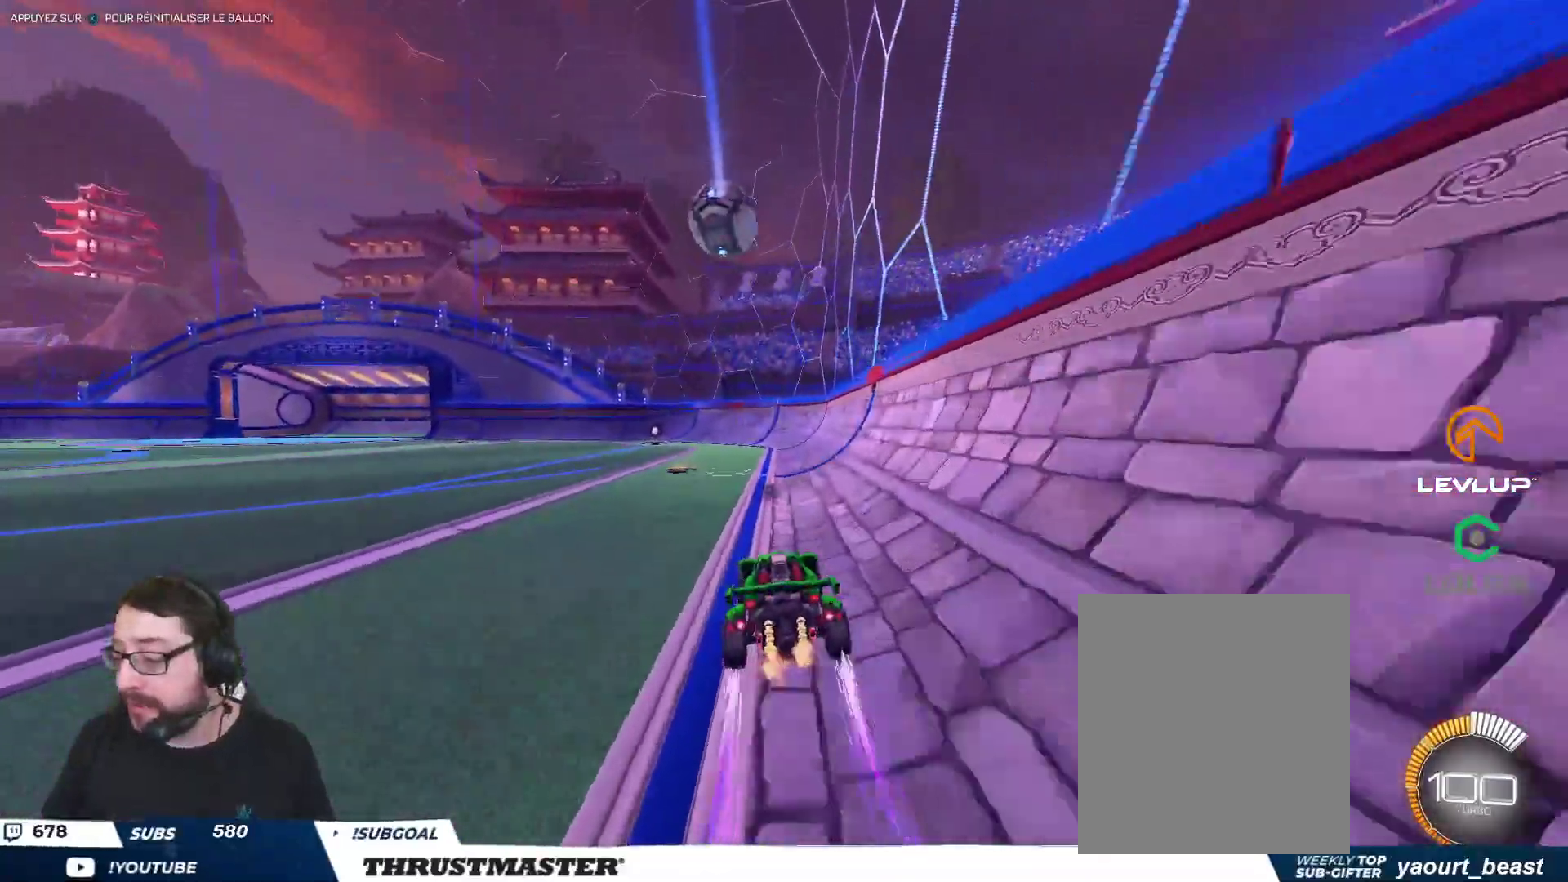
{"buttons": ["START"], "left_stick": "center", "right_stick": "center", "events": [[183, "left_stick", "left"], [317, "left_stick", "center"], [383, "R2", "up"], [483, "START", "down"]]}
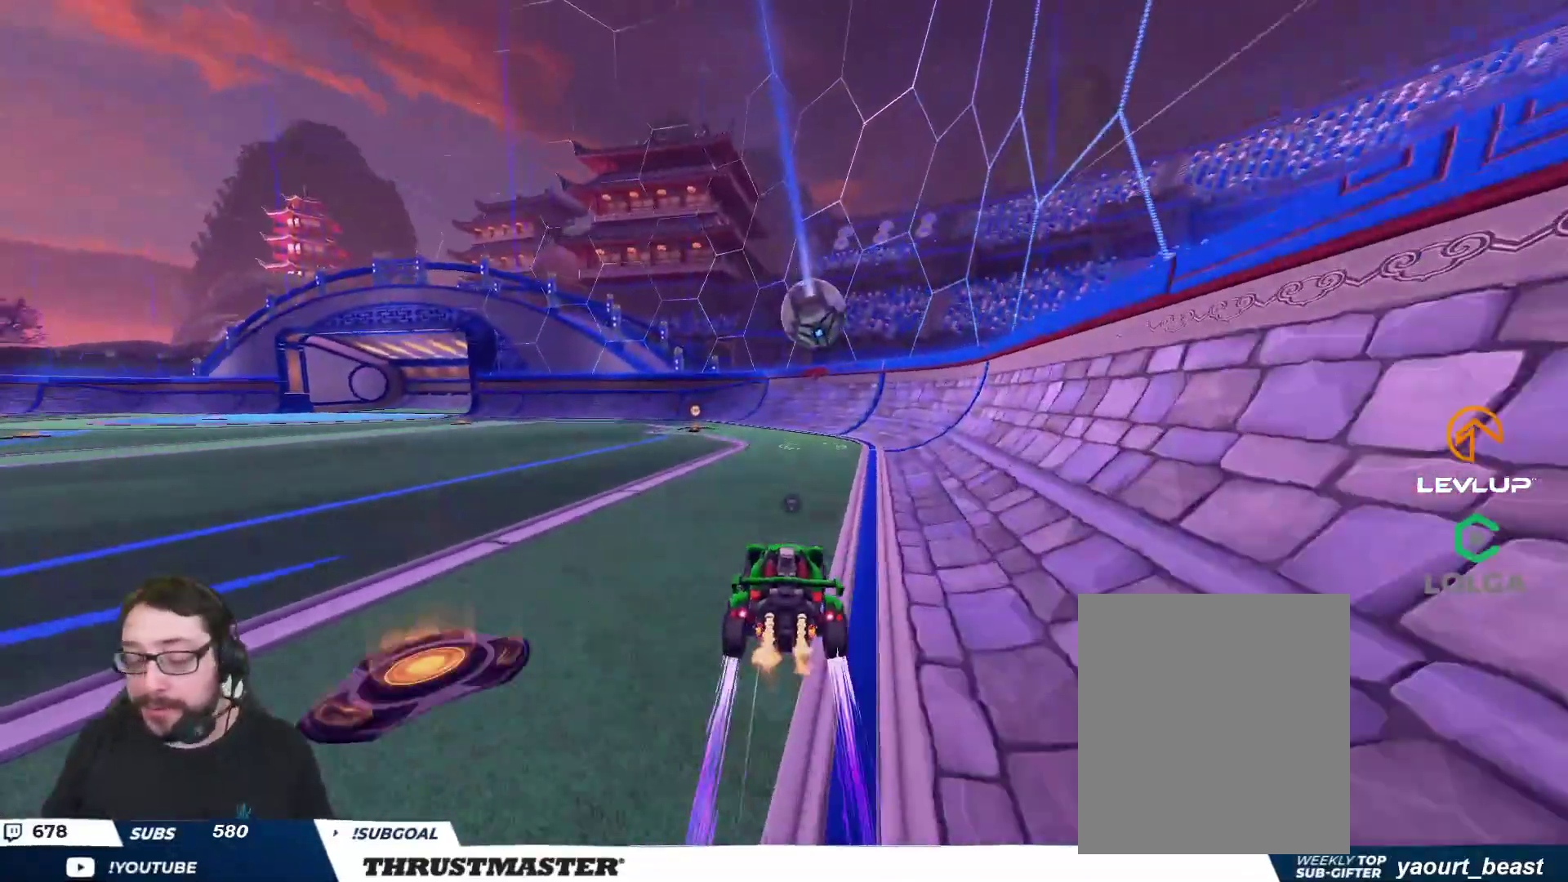
{"buttons": [], "left_stick": "center", "right_stick": "center", "events": [[83, "START", "up"], [333, "X", "down"], [417, "X", "up"]]}
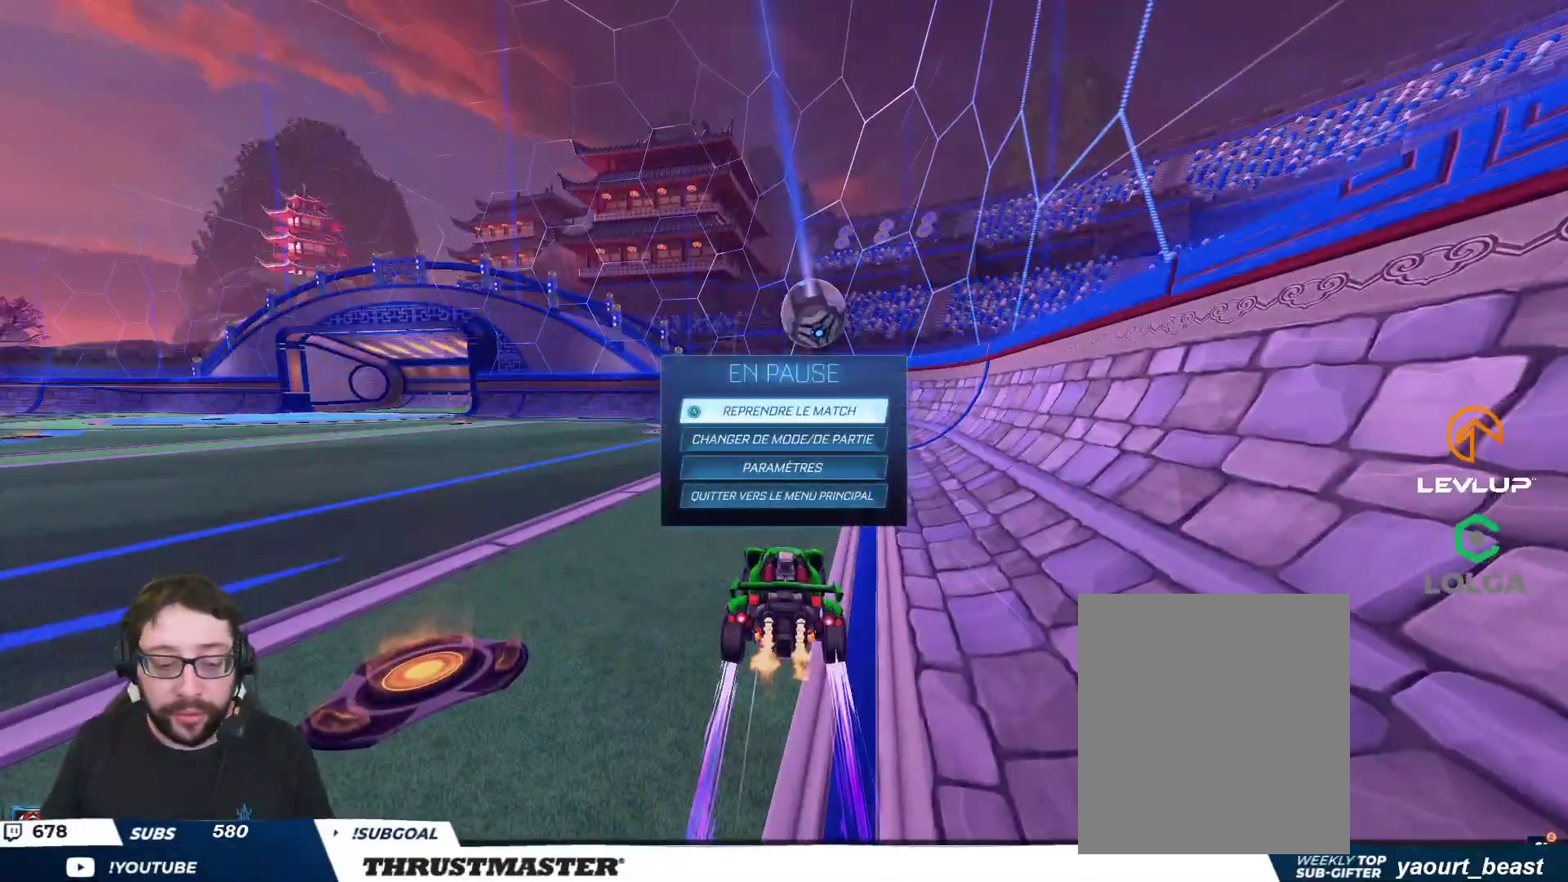
{"buttons": [], "left_stick": "center", "right_stick": "center", "events": []}
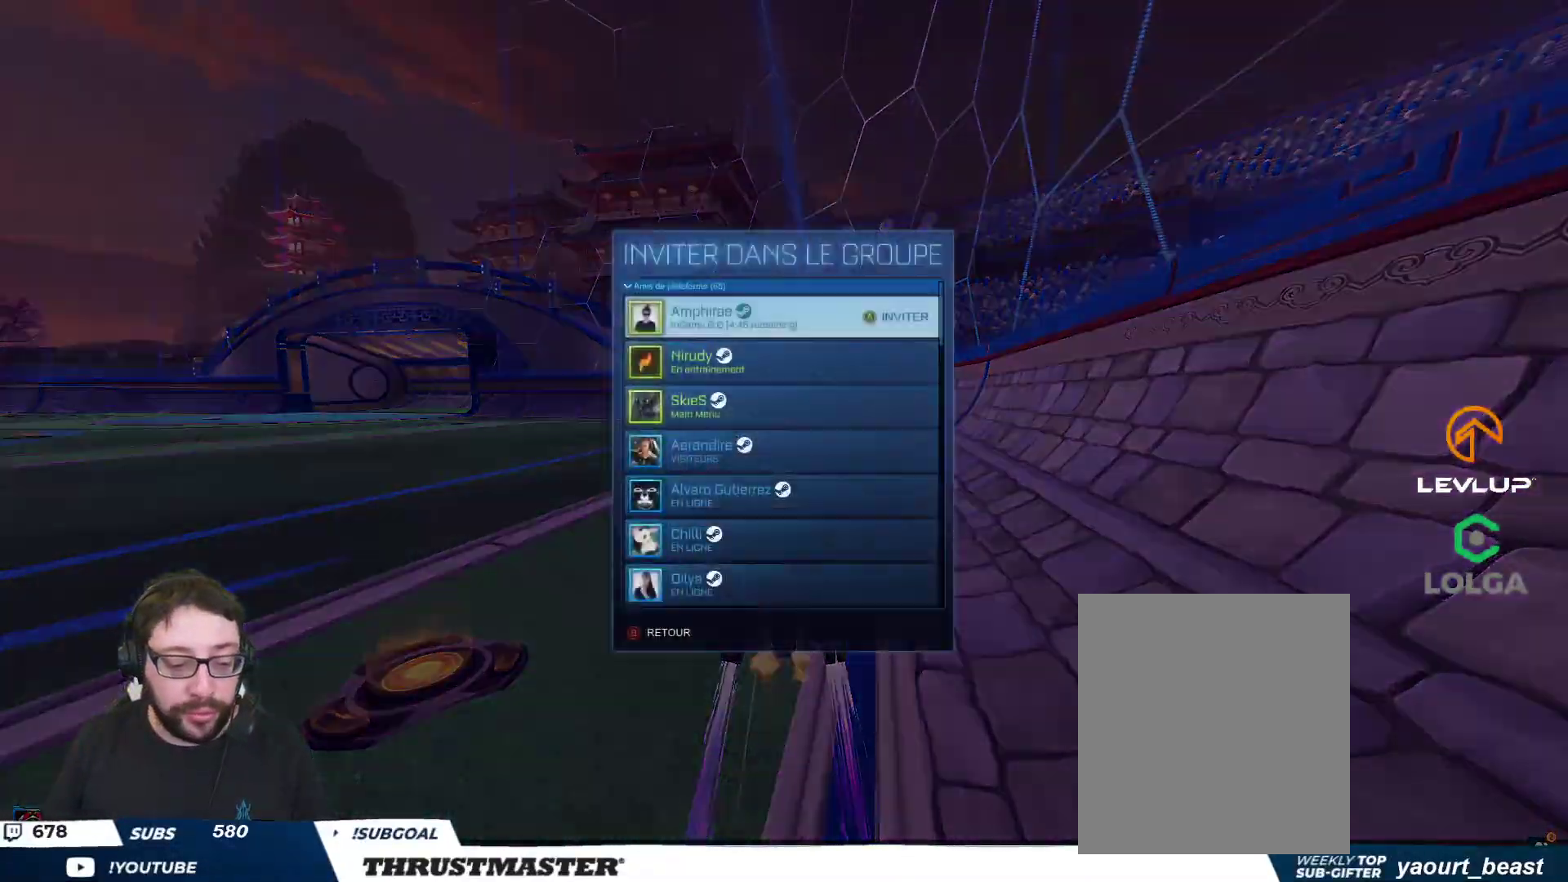
{"buttons": ["R2"], "left_stick": "down", "right_stick": "center", "events": [[133, "R2", "down"], [433, "left_stick", "down"]]}
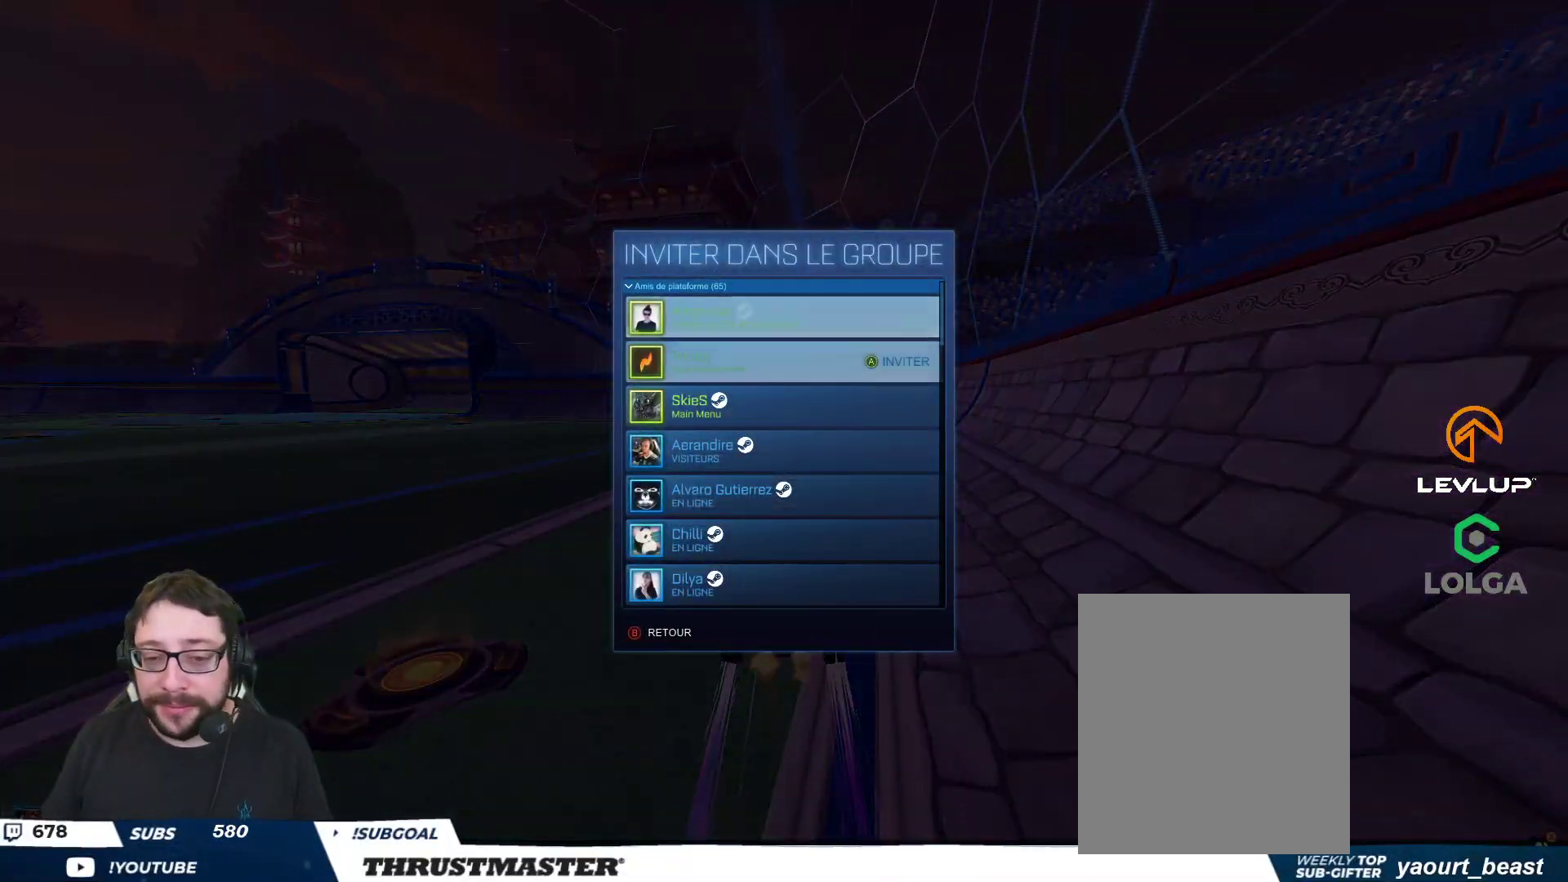
{"buttons": ["A"], "left_stick": "center", "right_stick": "center", "events": [[67, "left_stick", "center"], [133, "left_stick", "down"], [283, "left_stick", "center"], [450, "A", "down"], [450, "R2", "up"]]}
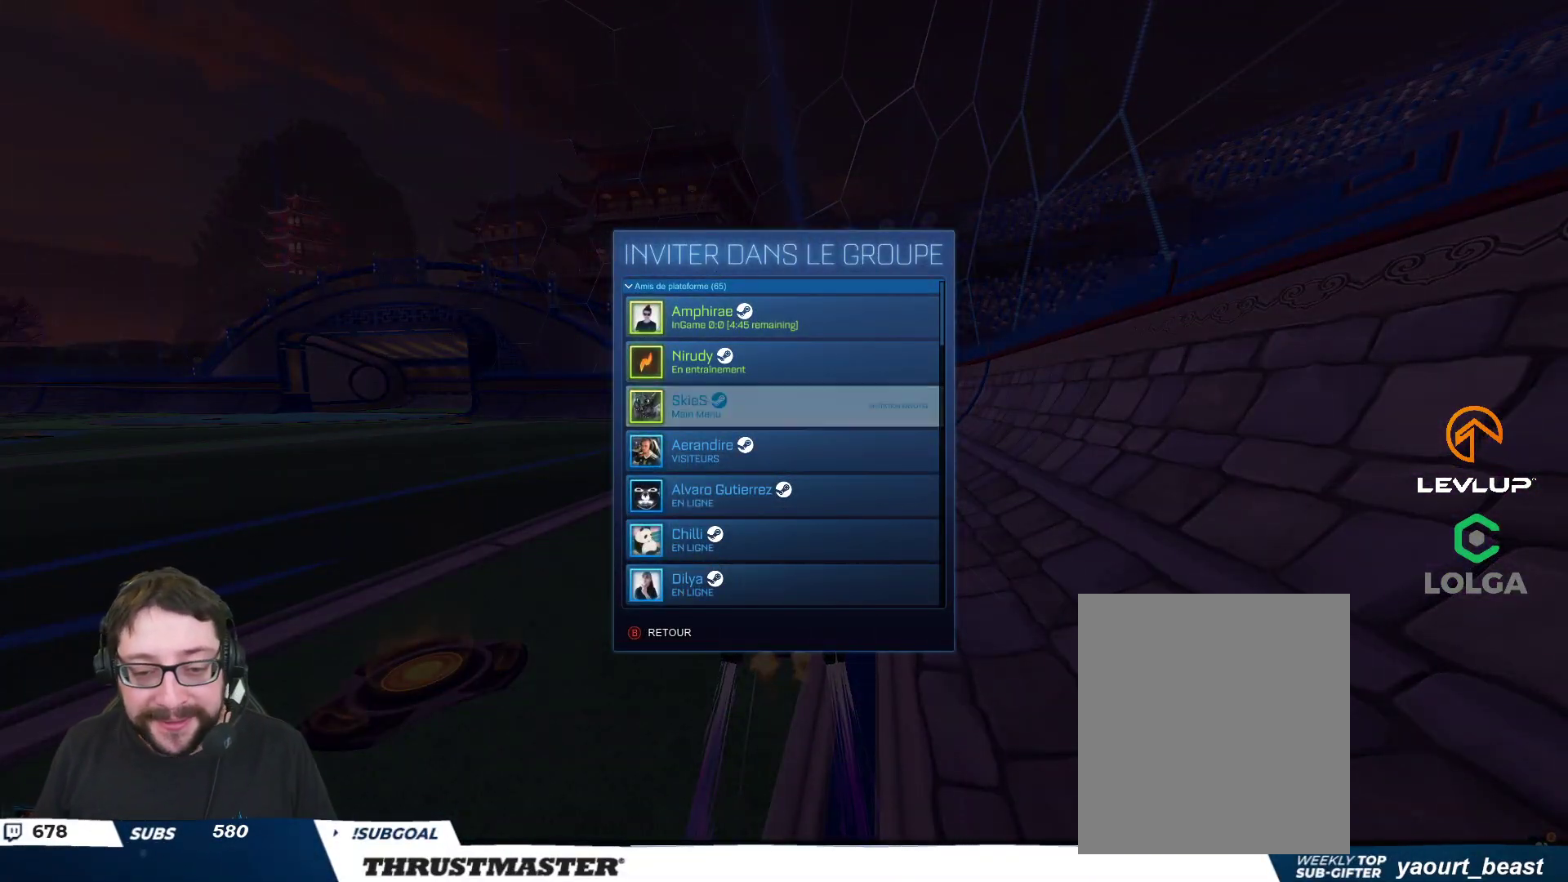
{"buttons": ["R2"], "left_stick": "center", "right_stick": "center", "events": [[17, "A", "up"], [17, "R2", "down"], [167, "B", "down"], [233, "R2", "up"], [250, "B", "up"], [283, "B", "down"], [350, "B", "up"], [500, "R2", "down"]]}
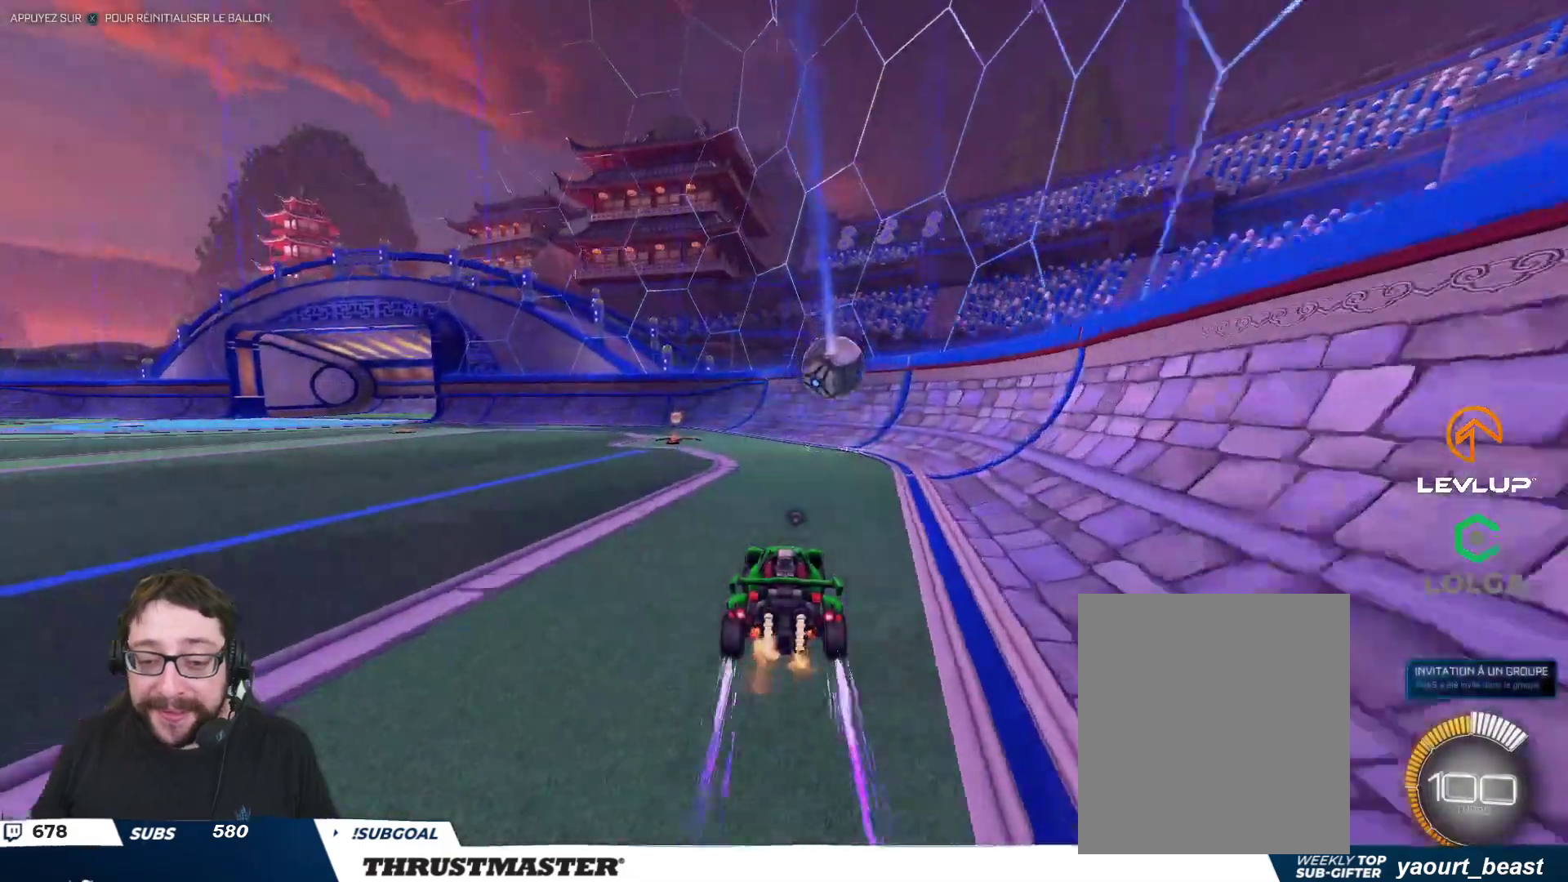
{"buttons": ["R2"], "left_stick": "center", "right_stick": "center", "events": [[33, "B", "down"], [50, "Y", "down"], [133, "left_stick", "right"], [167, "B", "up"], [167, "Y", "up"], [233, "left_stick", "center"], [367, "left_stick", "left"], [400, "R2", "up"], [483, "R2", "down"], [483, "left_stick", "center"]]}
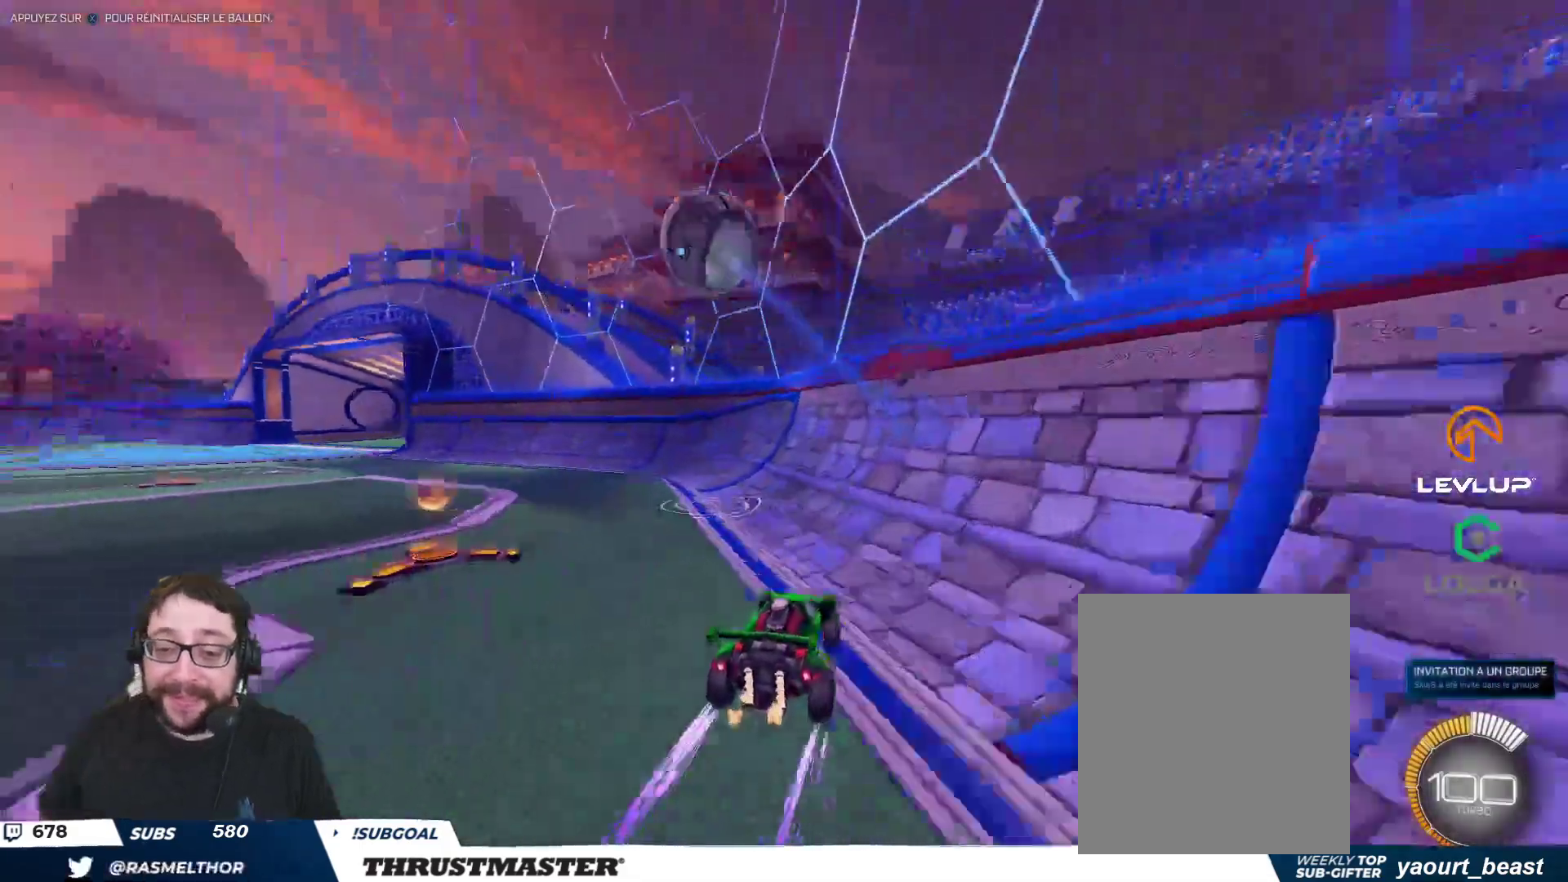
{"buttons": ["B", "R2"], "left_stick": "center", "right_stick": "center", "events": [[50, "left_stick", "left"], [167, "left_stick", "center"], [350, "B", "down"], [367, "left_stick", "right"], [467, "left_stick", "center"]]}
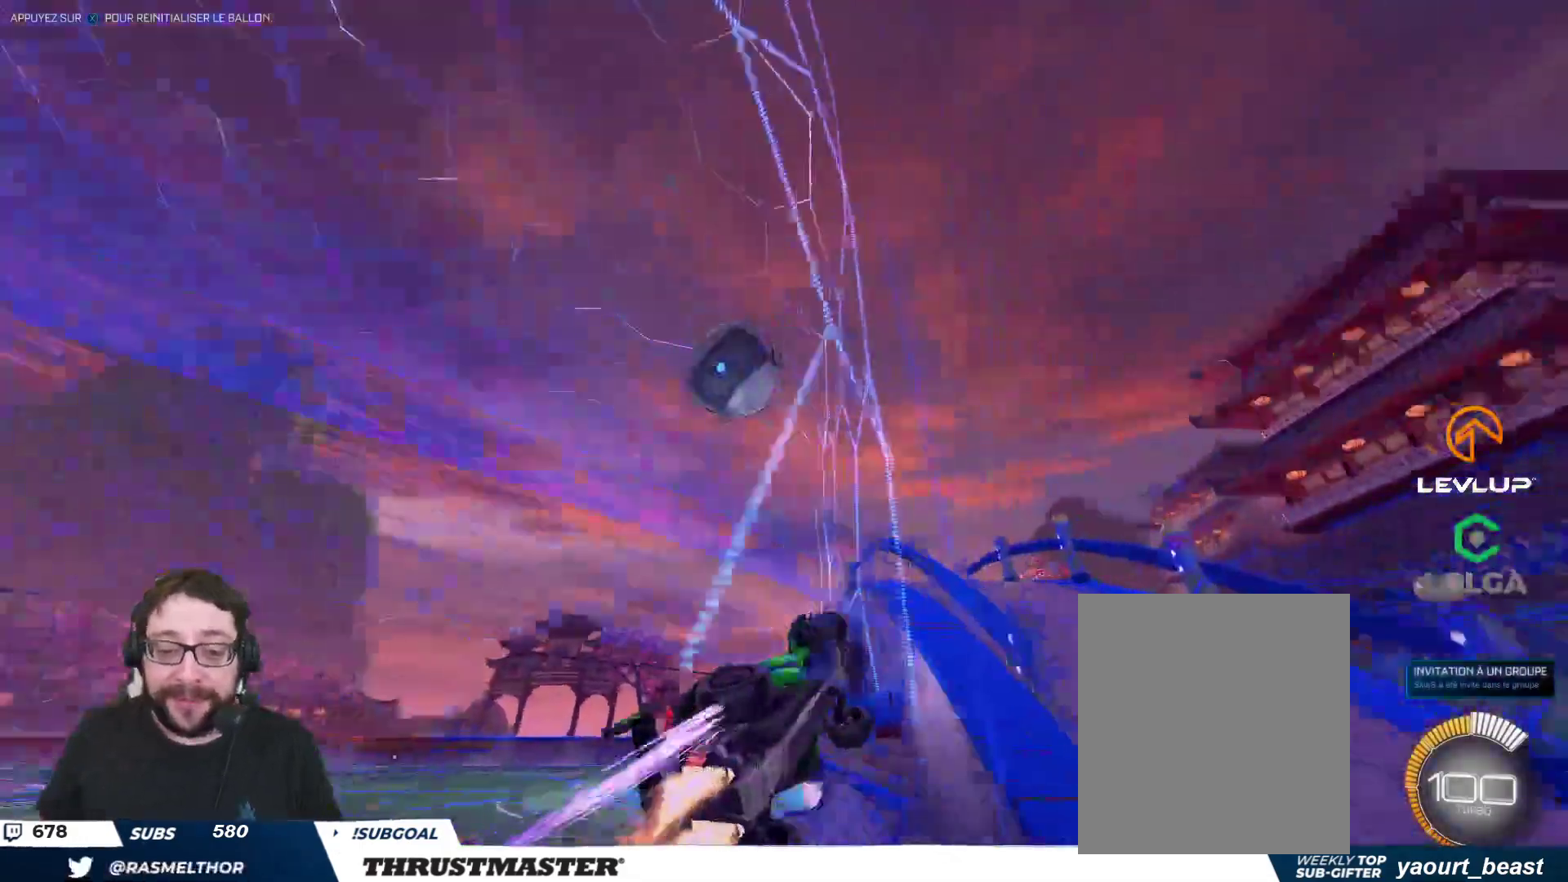
{"buttons": ["A", "B", "R2"], "left_stick": "down-right", "right_stick": "center", "events": [[100, "B", "up"], [267, "left_stick", "right"], [317, "left_stick", "down-right"], [450, "A", "down"], [450, "B", "down"]]}
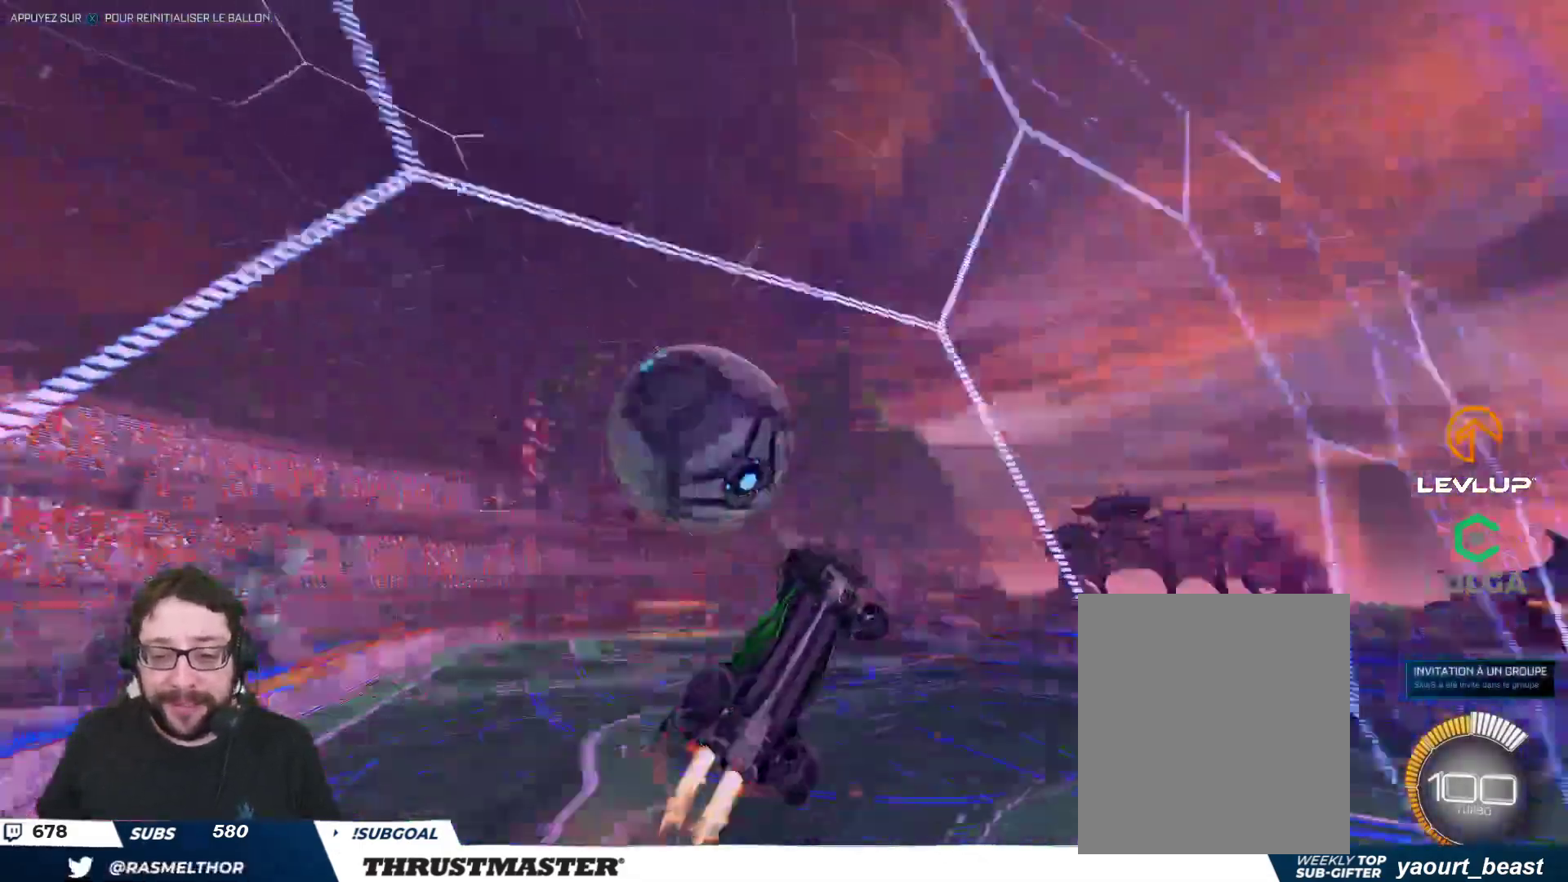
{"buttons": [], "left_stick": "up-left", "right_stick": "center", "events": [[17, "left_stick", "down-left"], [50, "A", "up"], [50, "L2", "down"], [100, "A", "down"], [183, "A", "up"], [183, "B", "up"], [267, "Y", "down"], [267, "left_stick", "up-left"], [350, "Y", "up"], [367, "R2", "up"], [383, "L2", "up"]]}
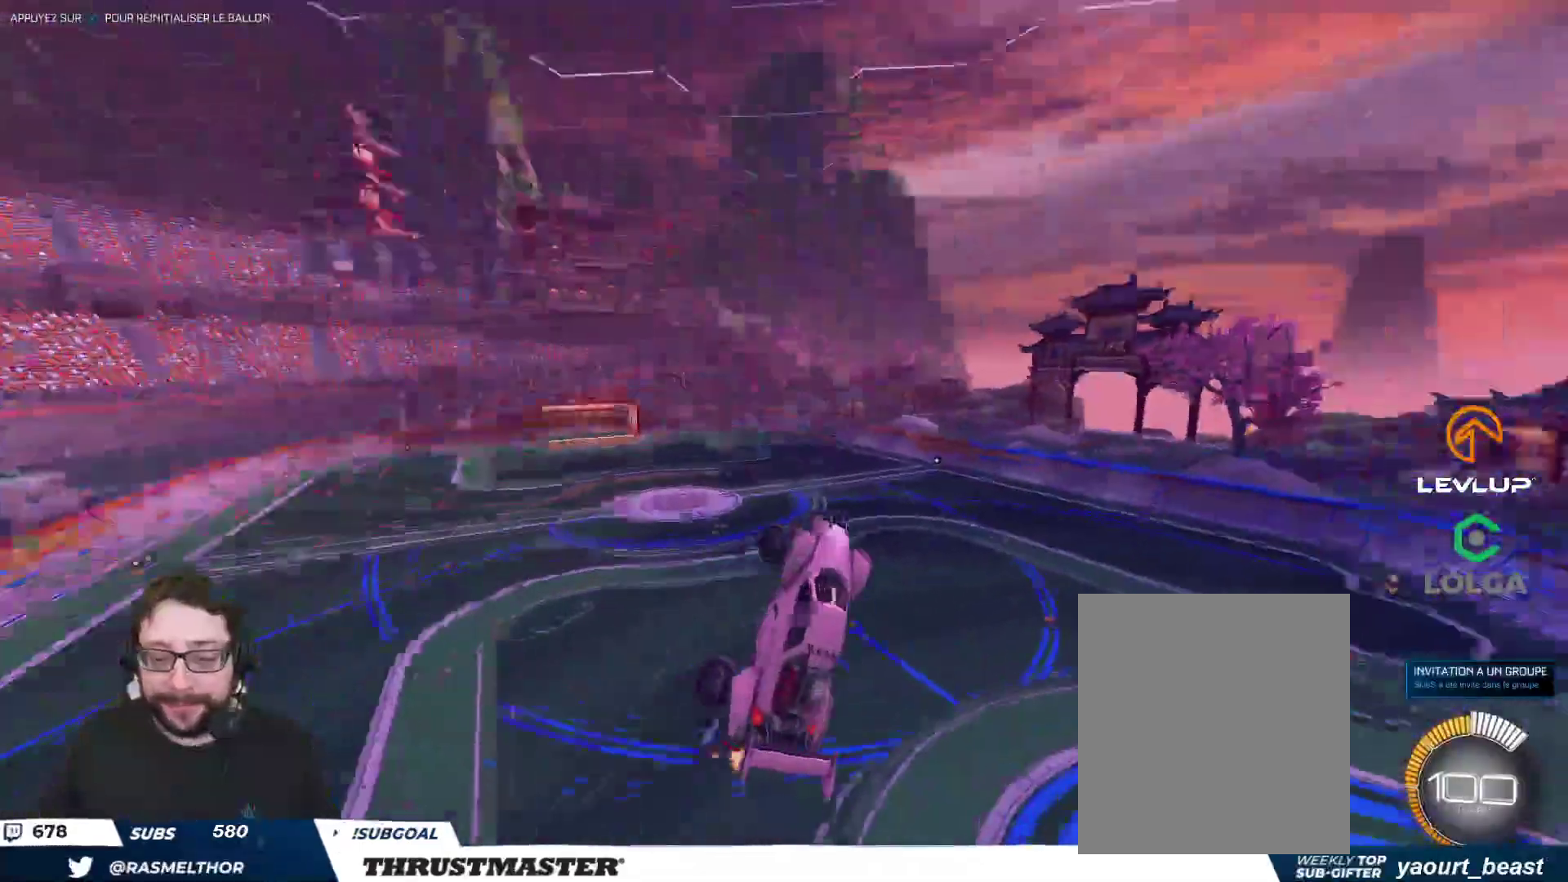
{"buttons": [], "left_stick": "center", "right_stick": "center", "events": [[33, "left_stick", "center"], [100, "START", "down"], [200, "START", "up"]]}
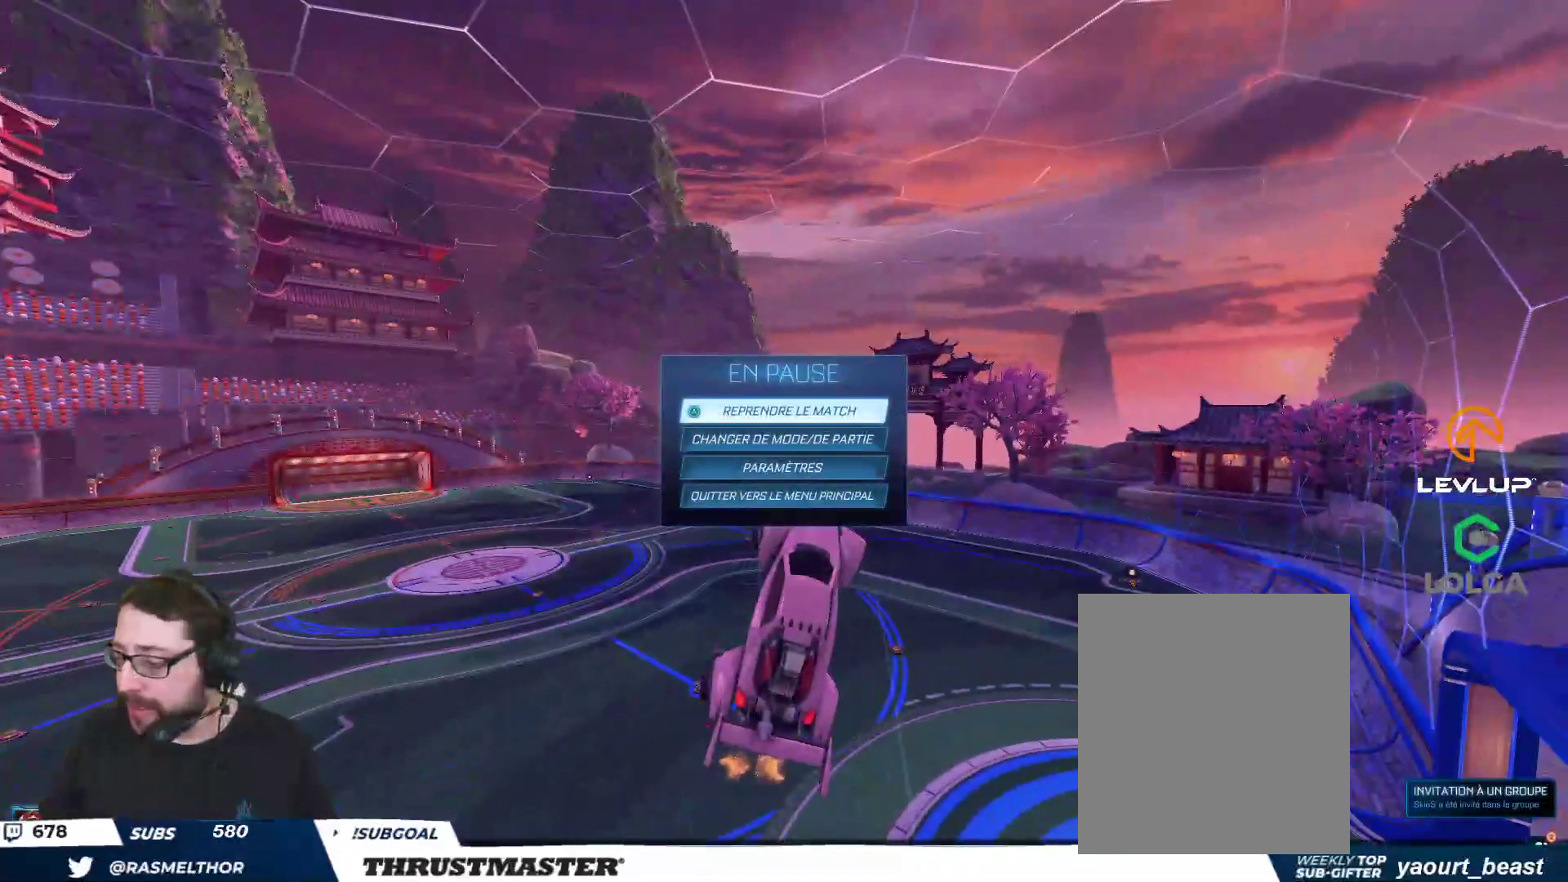
{"buttons": [], "left_stick": "center", "right_stick": "center", "events": []}
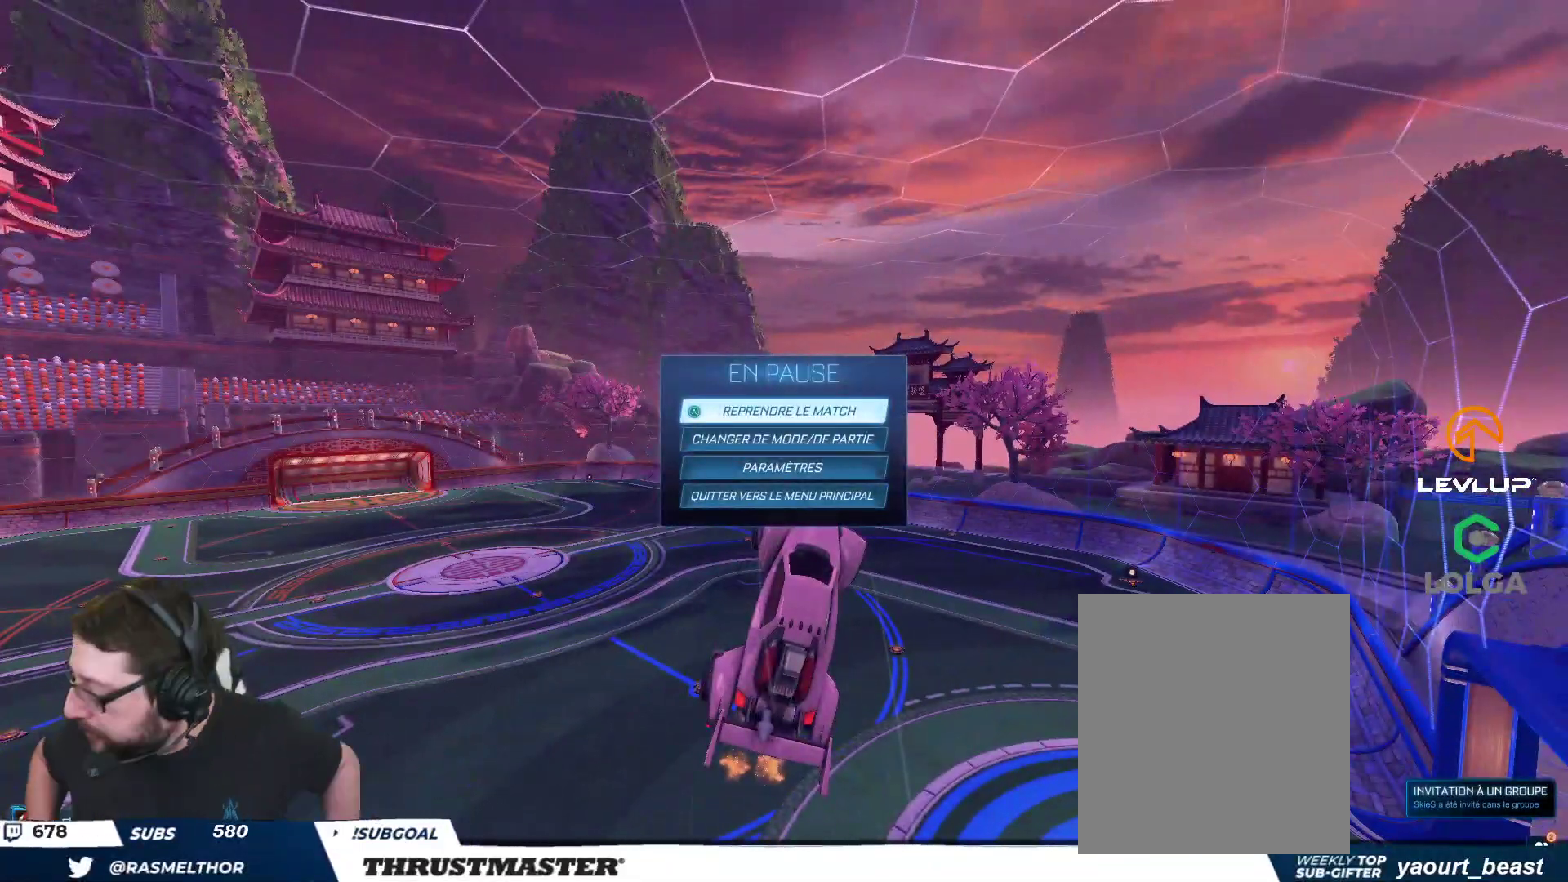
{"buttons": [], "left_stick": "center", "right_stick": "center", "events": []}
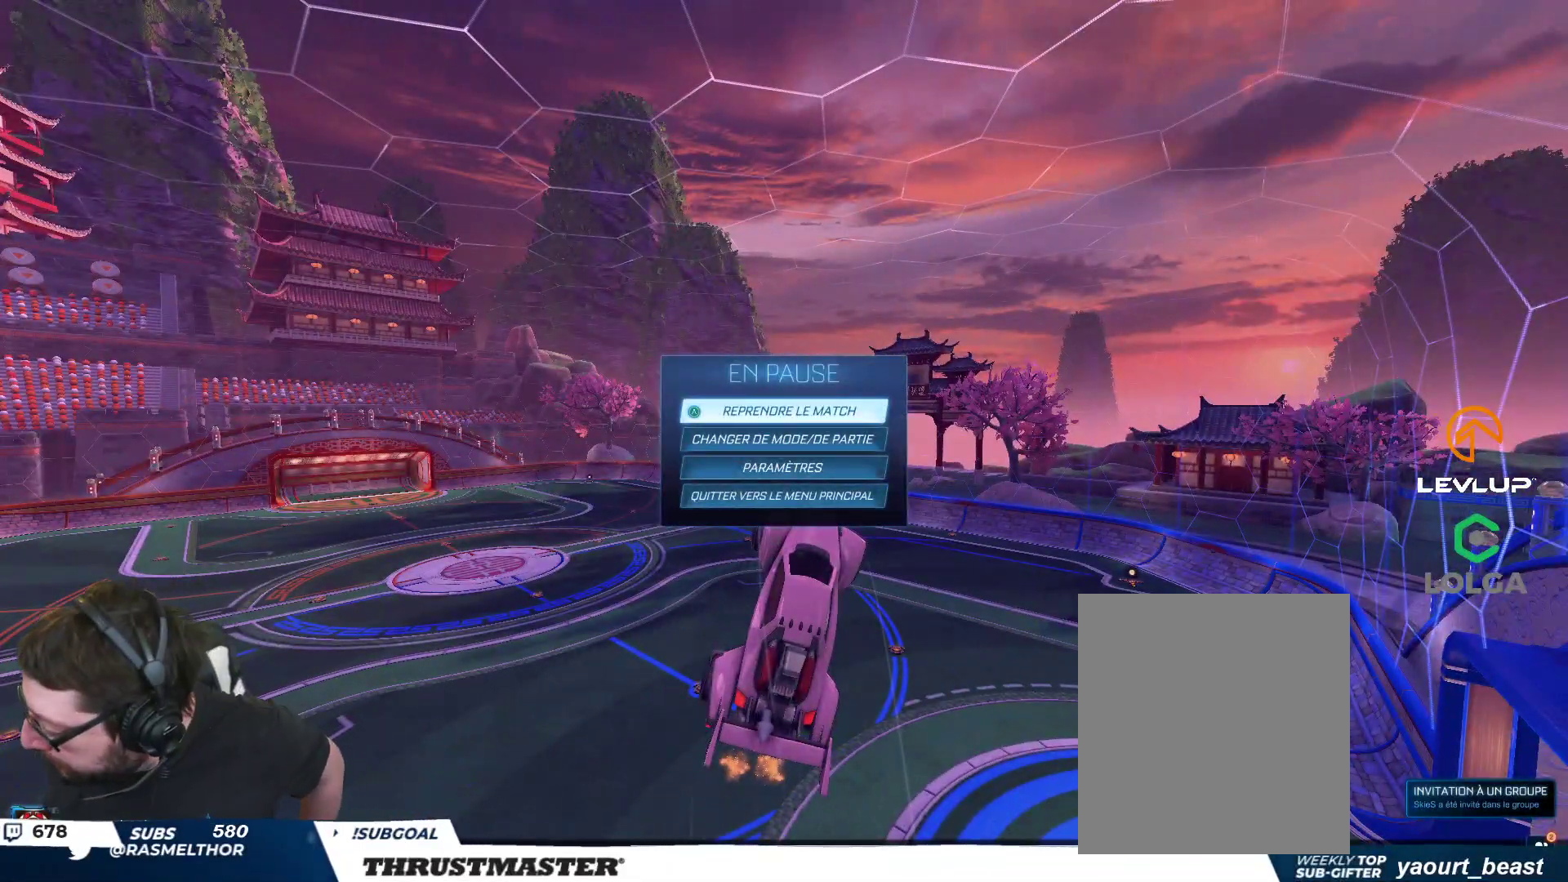
{"buttons": [], "left_stick": "center", "right_stick": "center", "events": []}
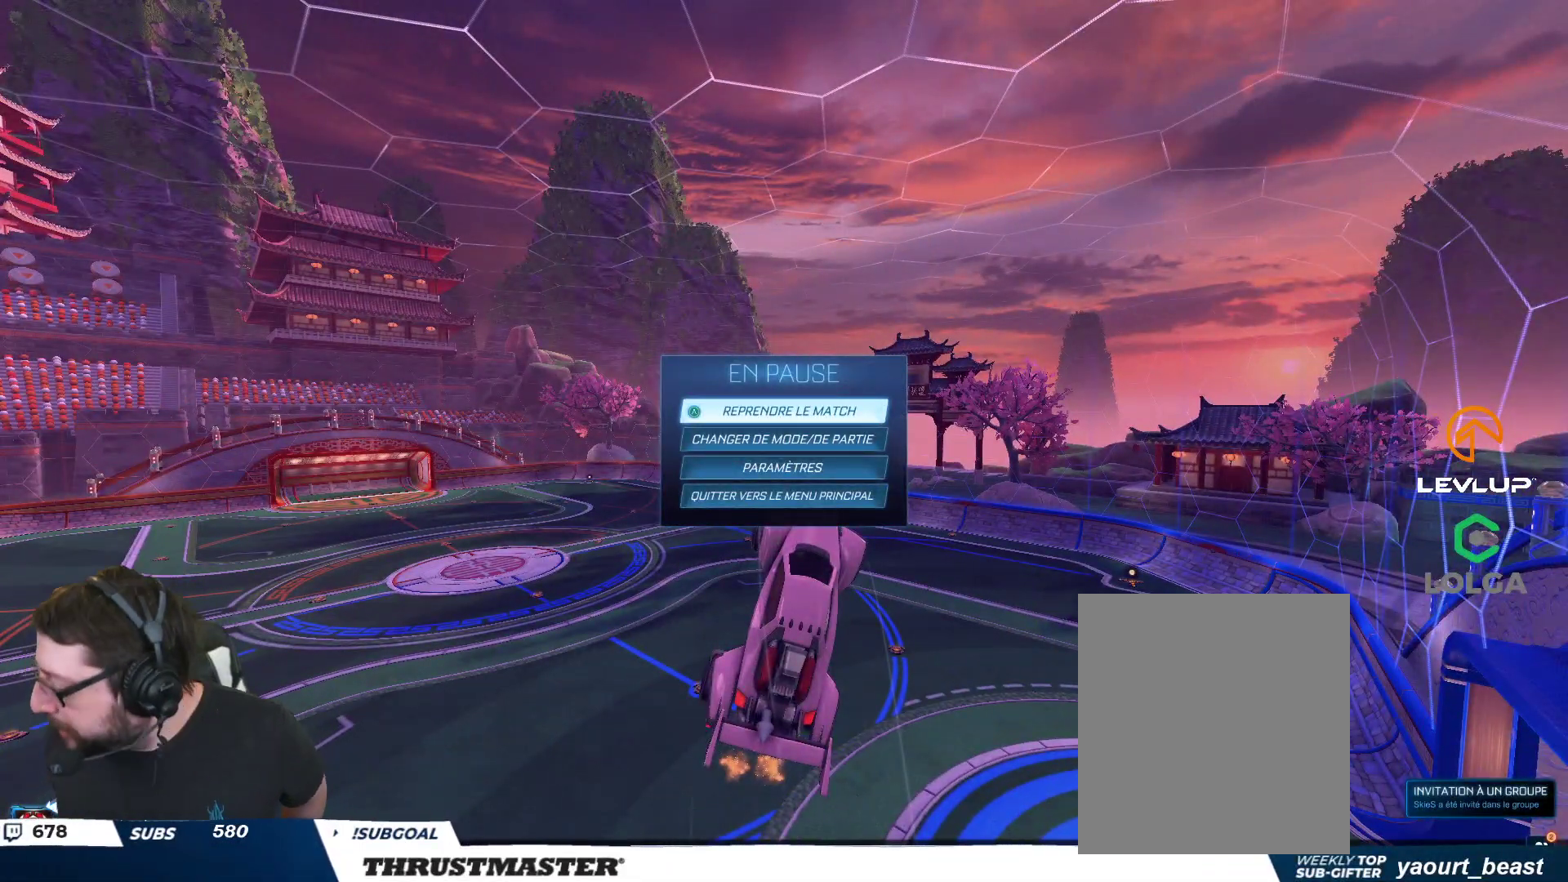
{"buttons": [], "left_stick": "center", "right_stick": "center", "events": []}
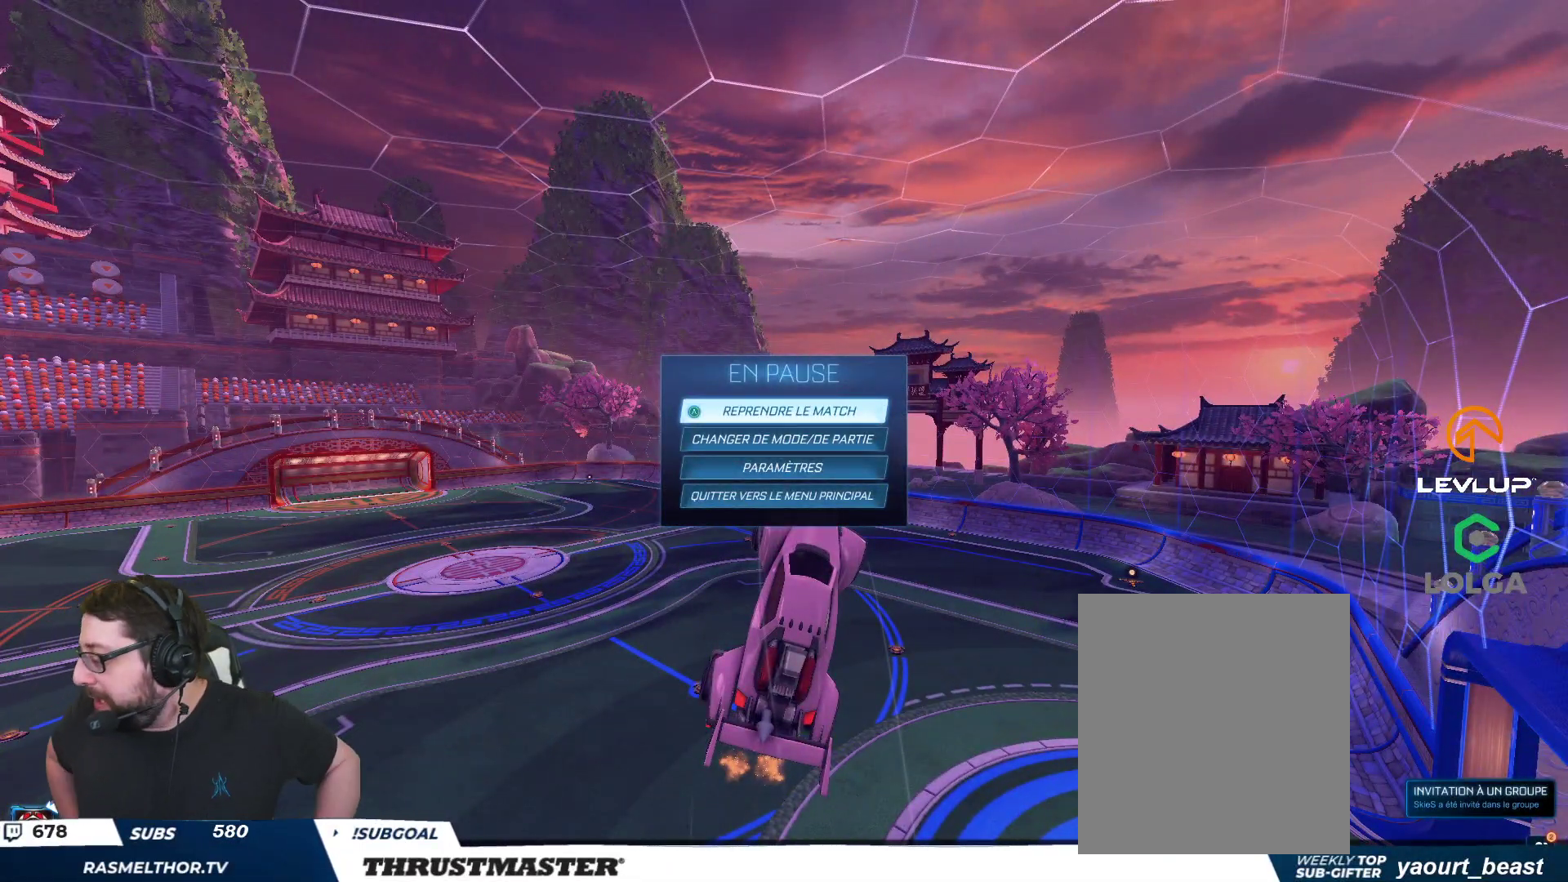
{"buttons": [], "left_stick": "center", "right_stick": "center", "events": []}
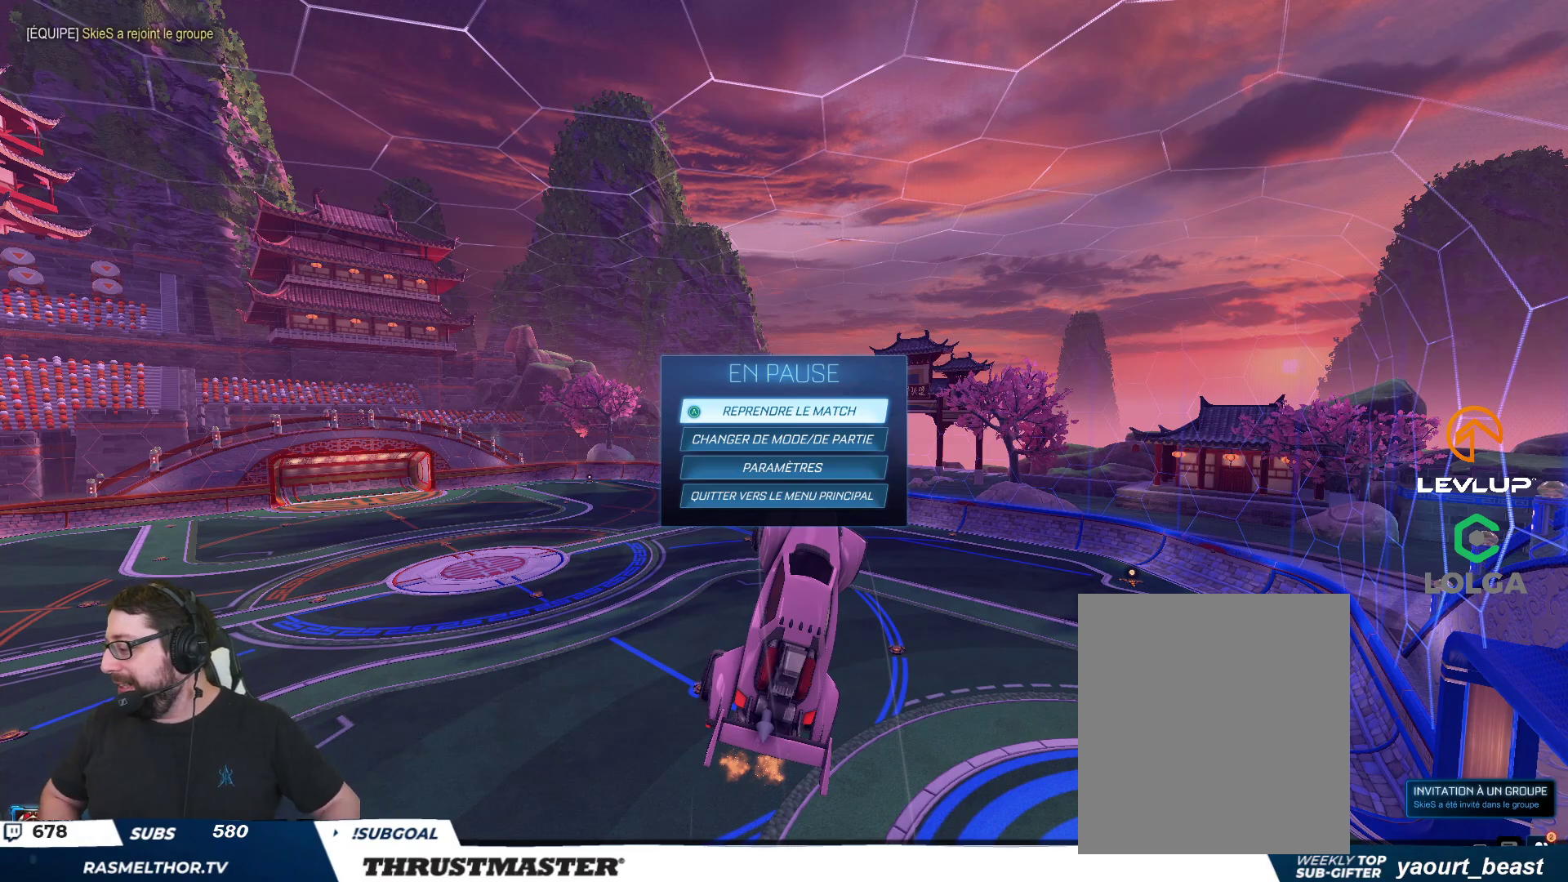
{"buttons": [], "left_stick": "center", "right_stick": "center", "events": []}
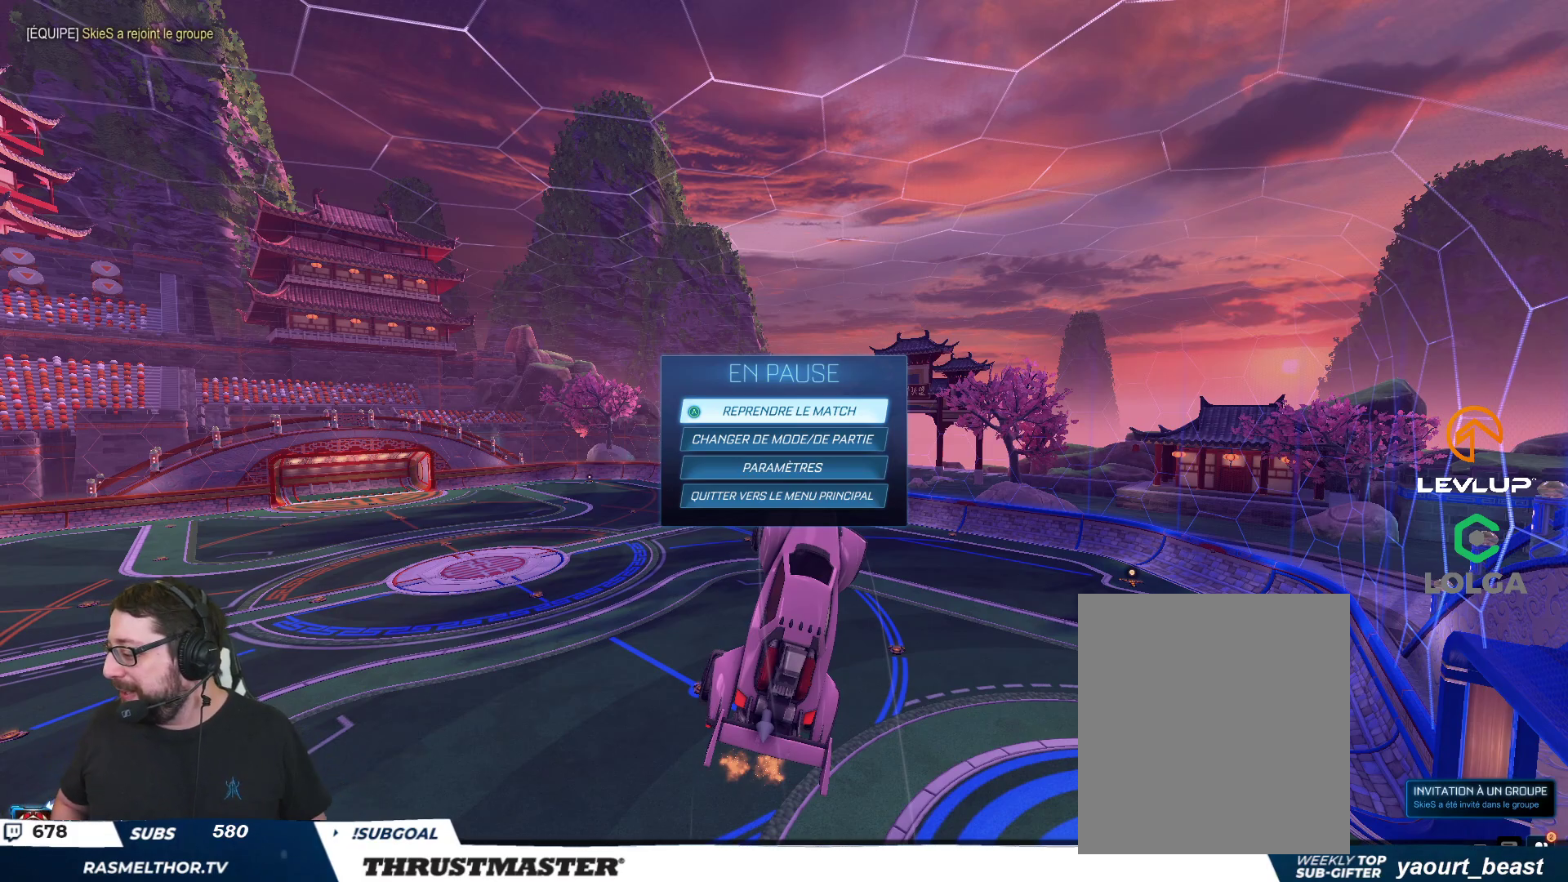
{"buttons": [], "left_stick": "center", "right_stick": "center", "events": []}
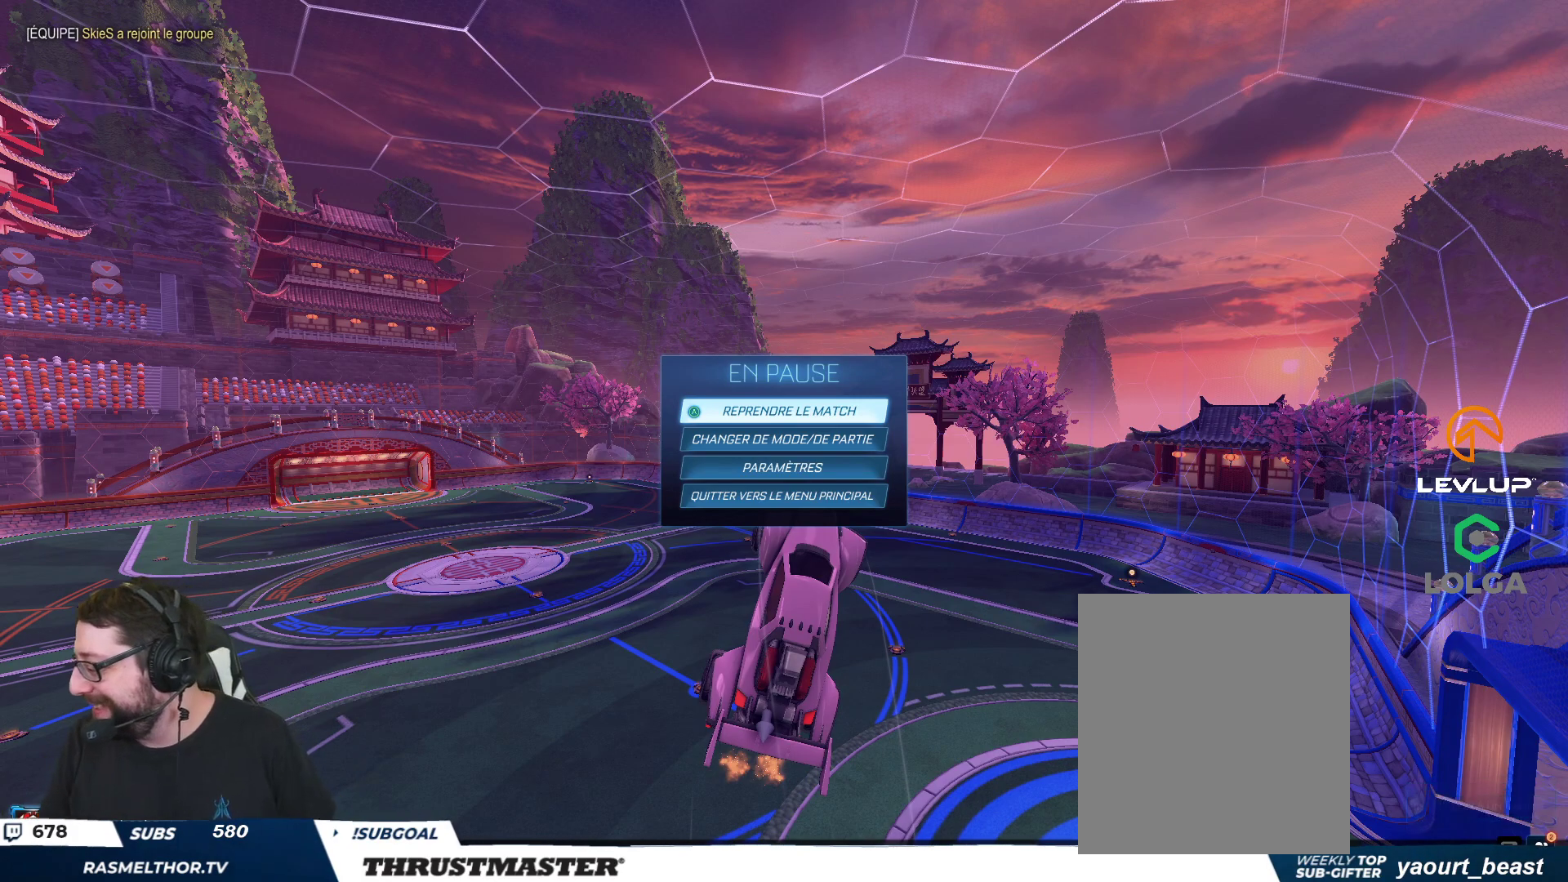
{"buttons": [], "left_stick": "center", "right_stick": "center", "events": []}
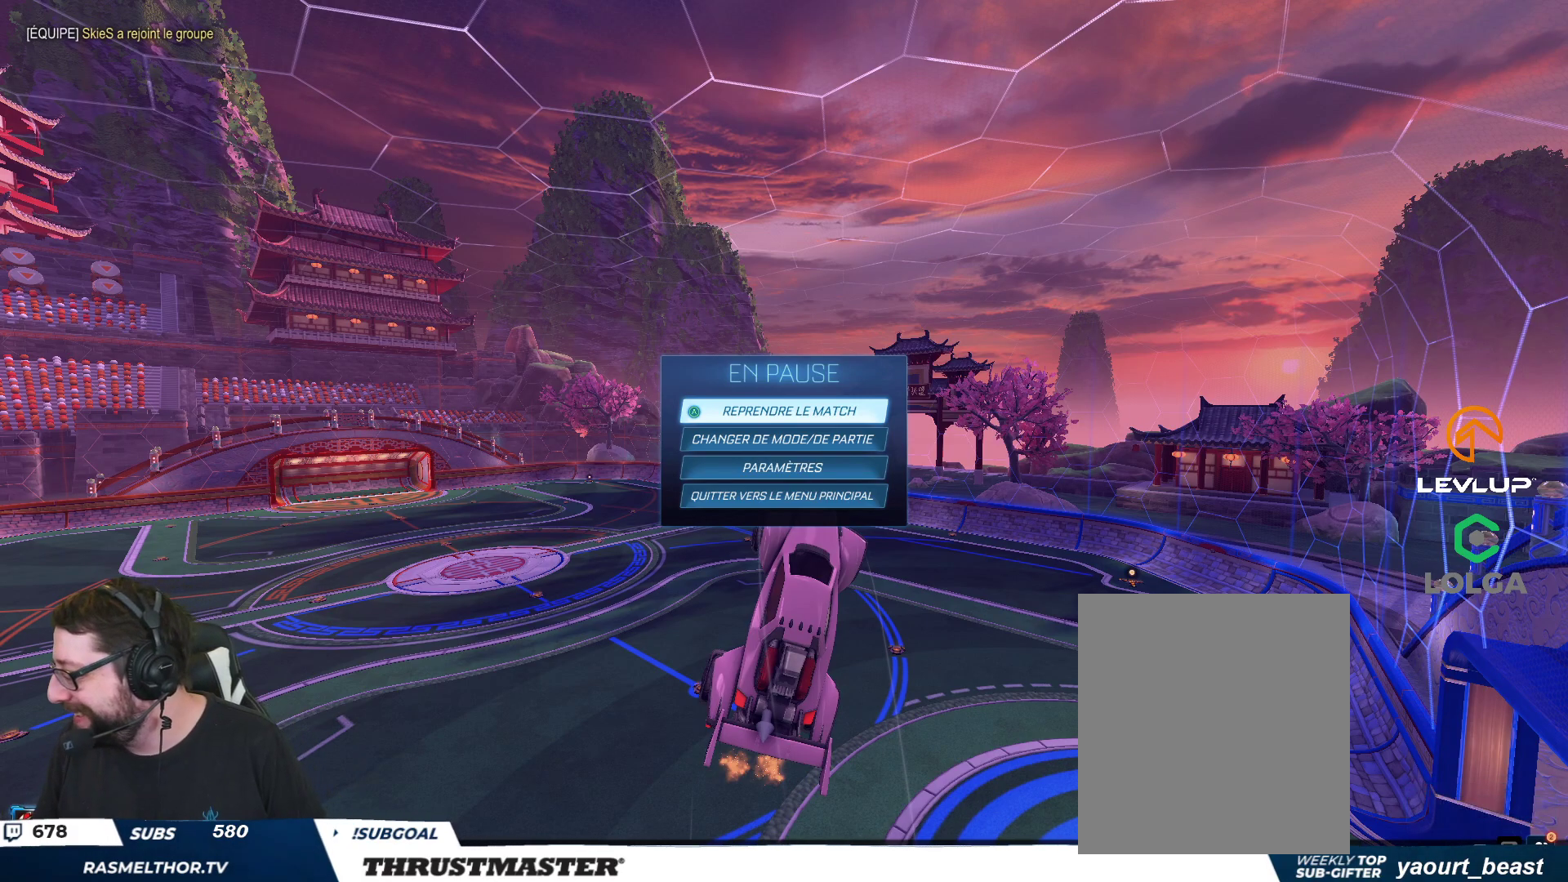
{"buttons": [], "left_stick": "center", "right_stick": "center", "events": []}
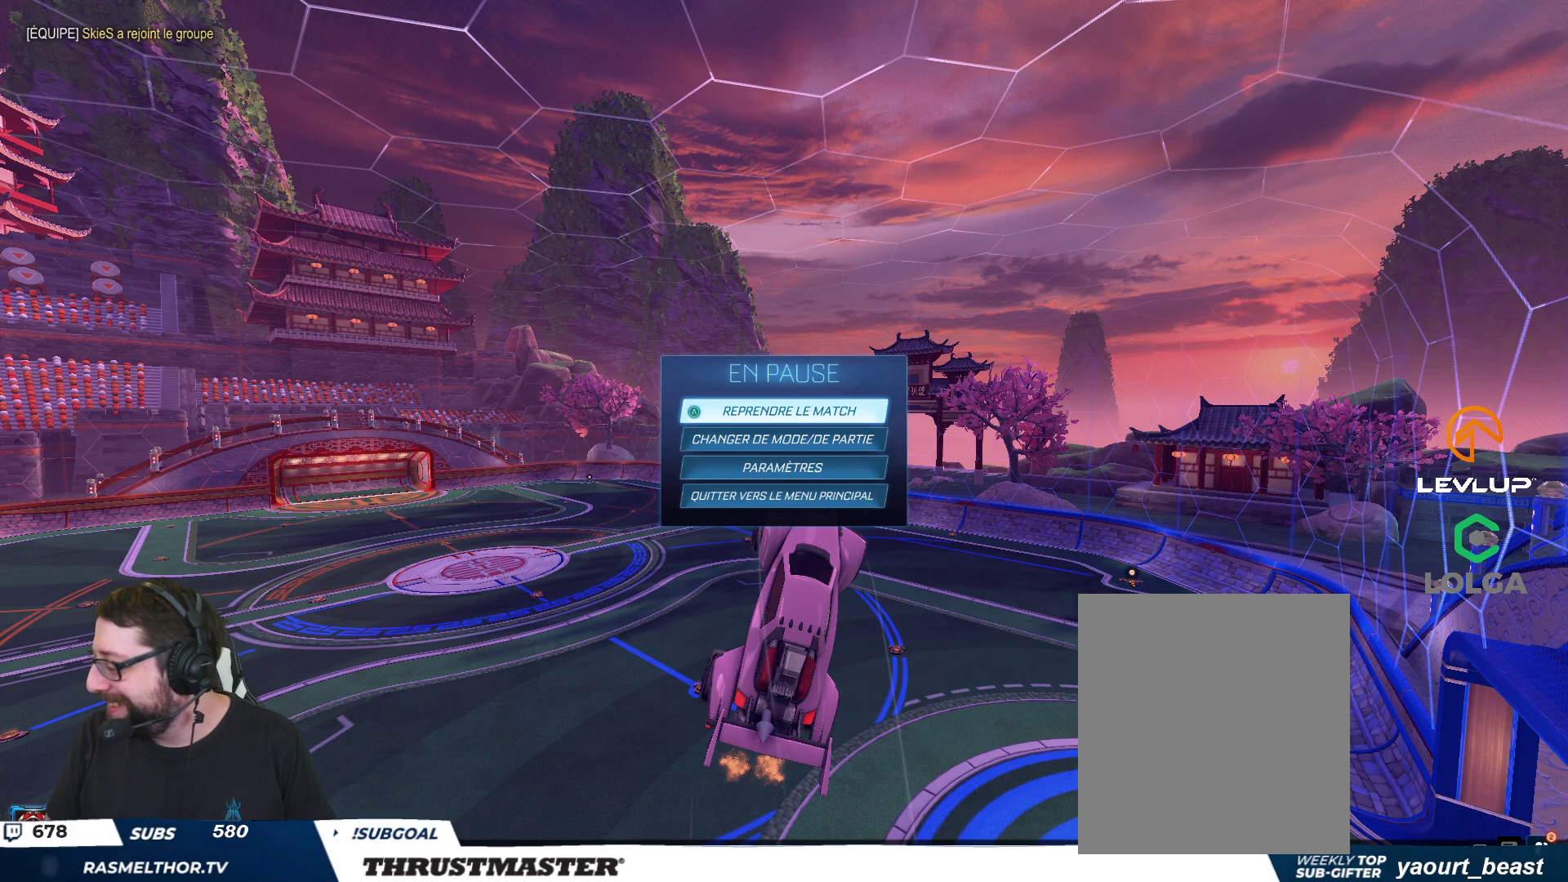
{"buttons": [], "left_stick": "center", "right_stick": "center", "events": []}
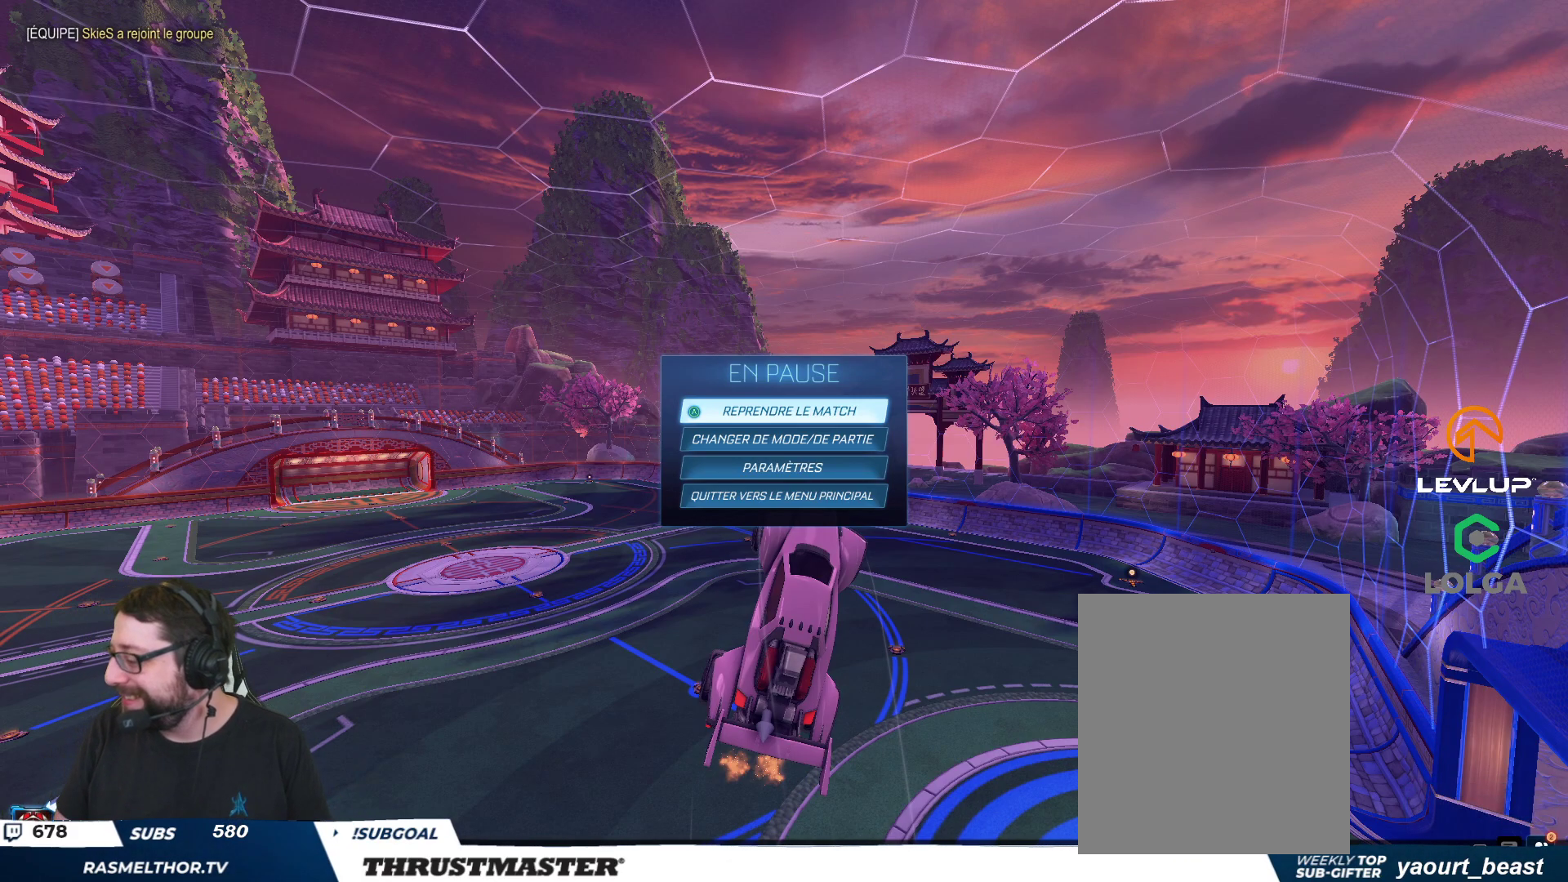
{"buttons": ["L2"], "left_stick": "right", "right_stick": "center", "events": [[50, "B", "down"], [117, "B", "up"], [283, "left_stick", "right"], [333, "L2", "down"]]}
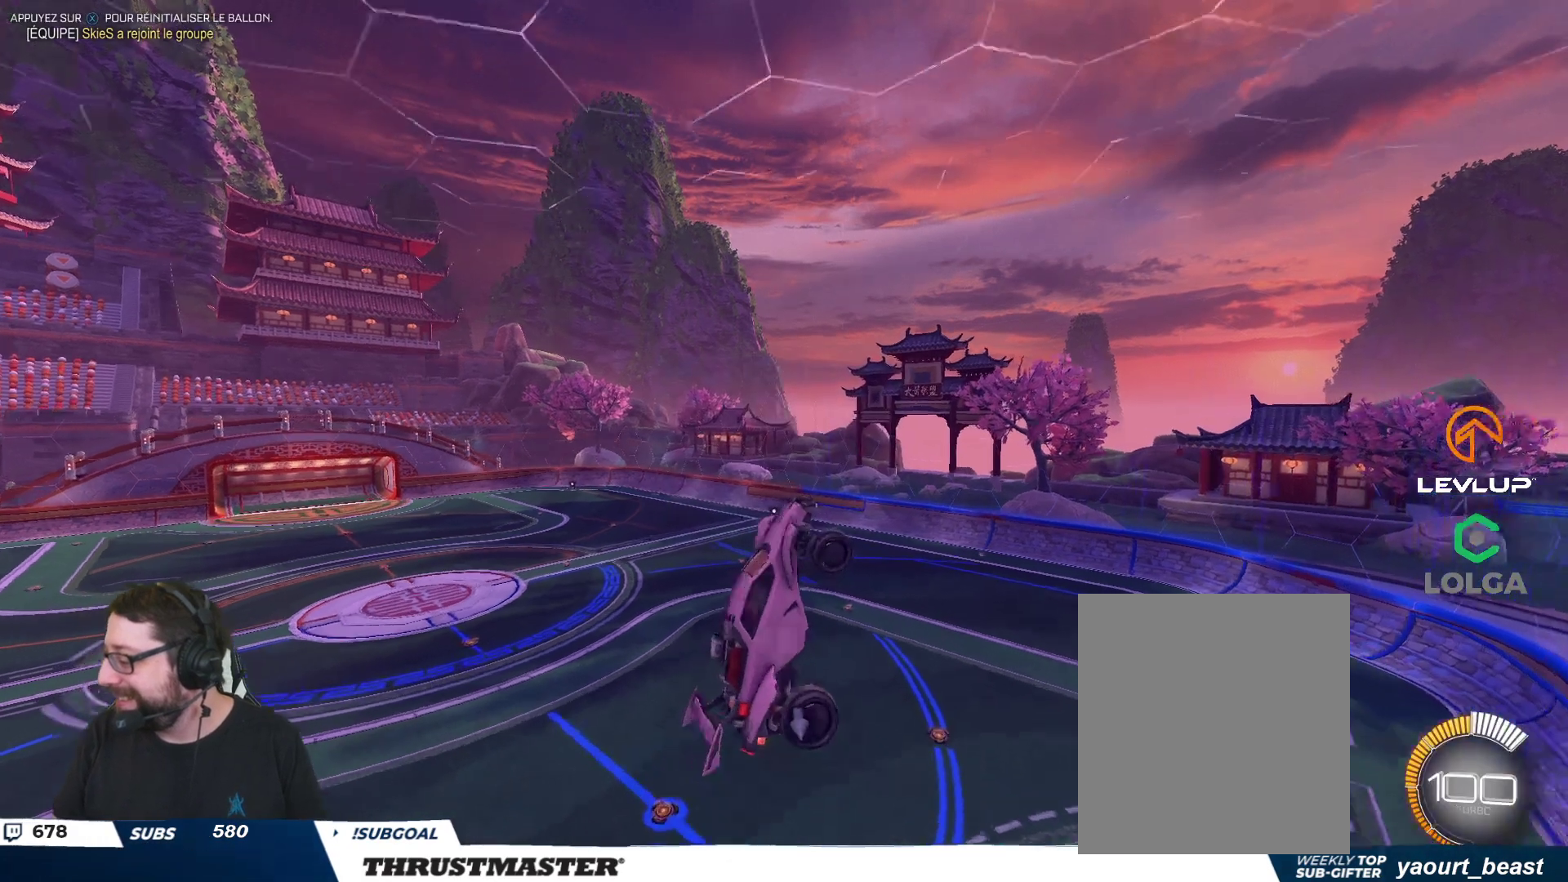
{"buttons": [], "left_stick": "down", "right_stick": "center", "events": [[283, "left_stick", "down-right"], [383, "L2", "up"], [500, "left_stick", "down"]]}